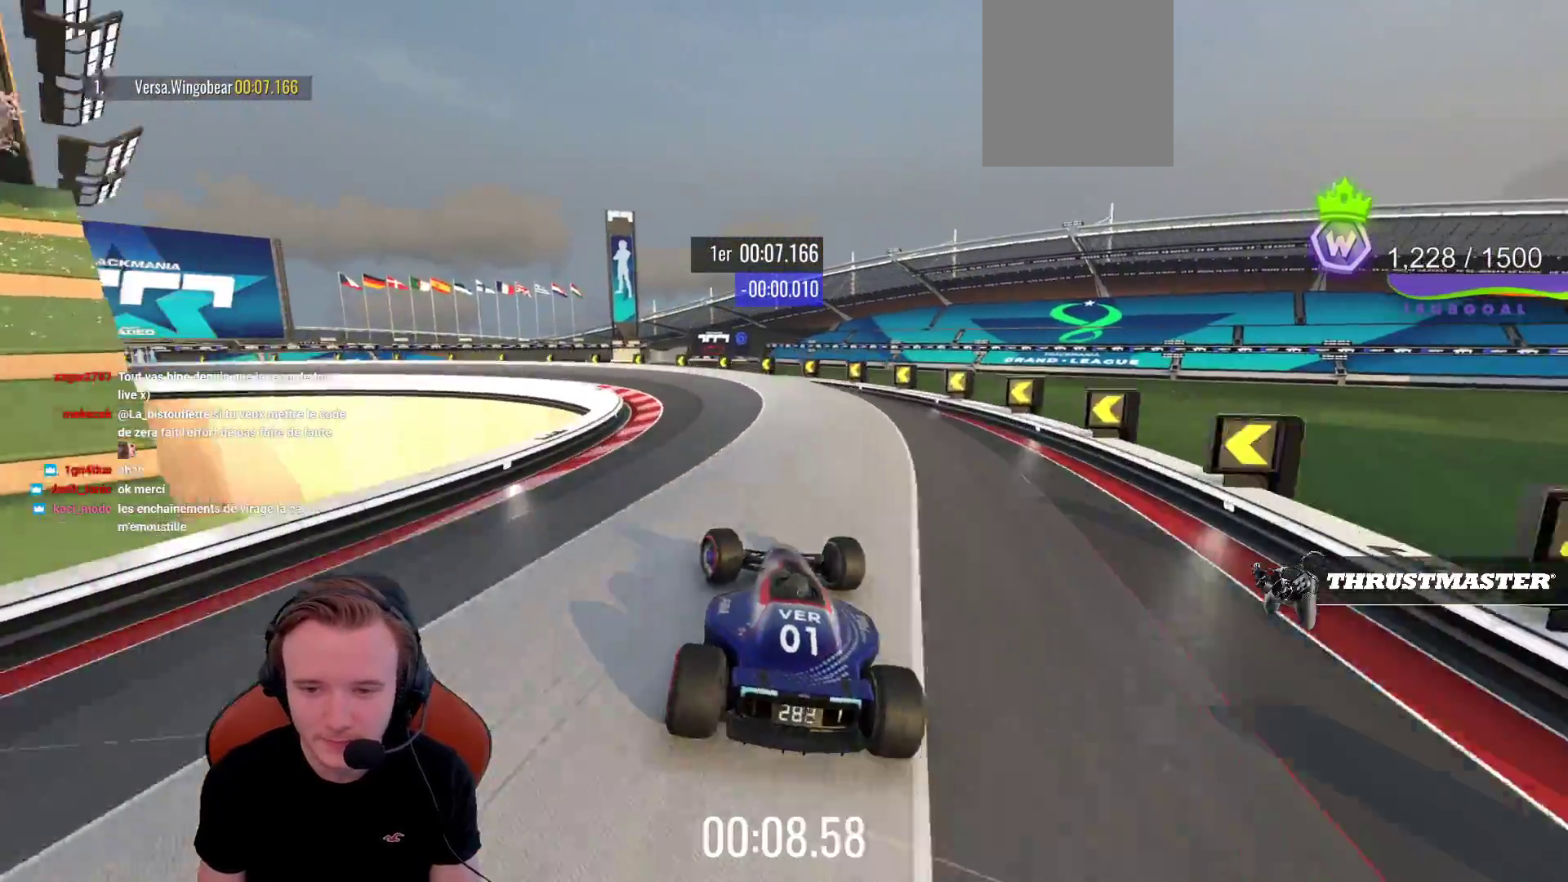
Gameplay with a controller (PlayStation layout); each line is a JSON object with the inputs held at the frame after it. "events" lists button and stick changes between this image and that frame as [ms after this image, input, new state], when the widget could be followed in between. Not read: L3 R3 right_stick.
{"buttons": ["CROSS", "R1"], "left_stick": "left", "events": [[33, "R1", "down"], [150, "CROSS", "down"], [267, "R1", "up"], [417, "R1", "down"]]}
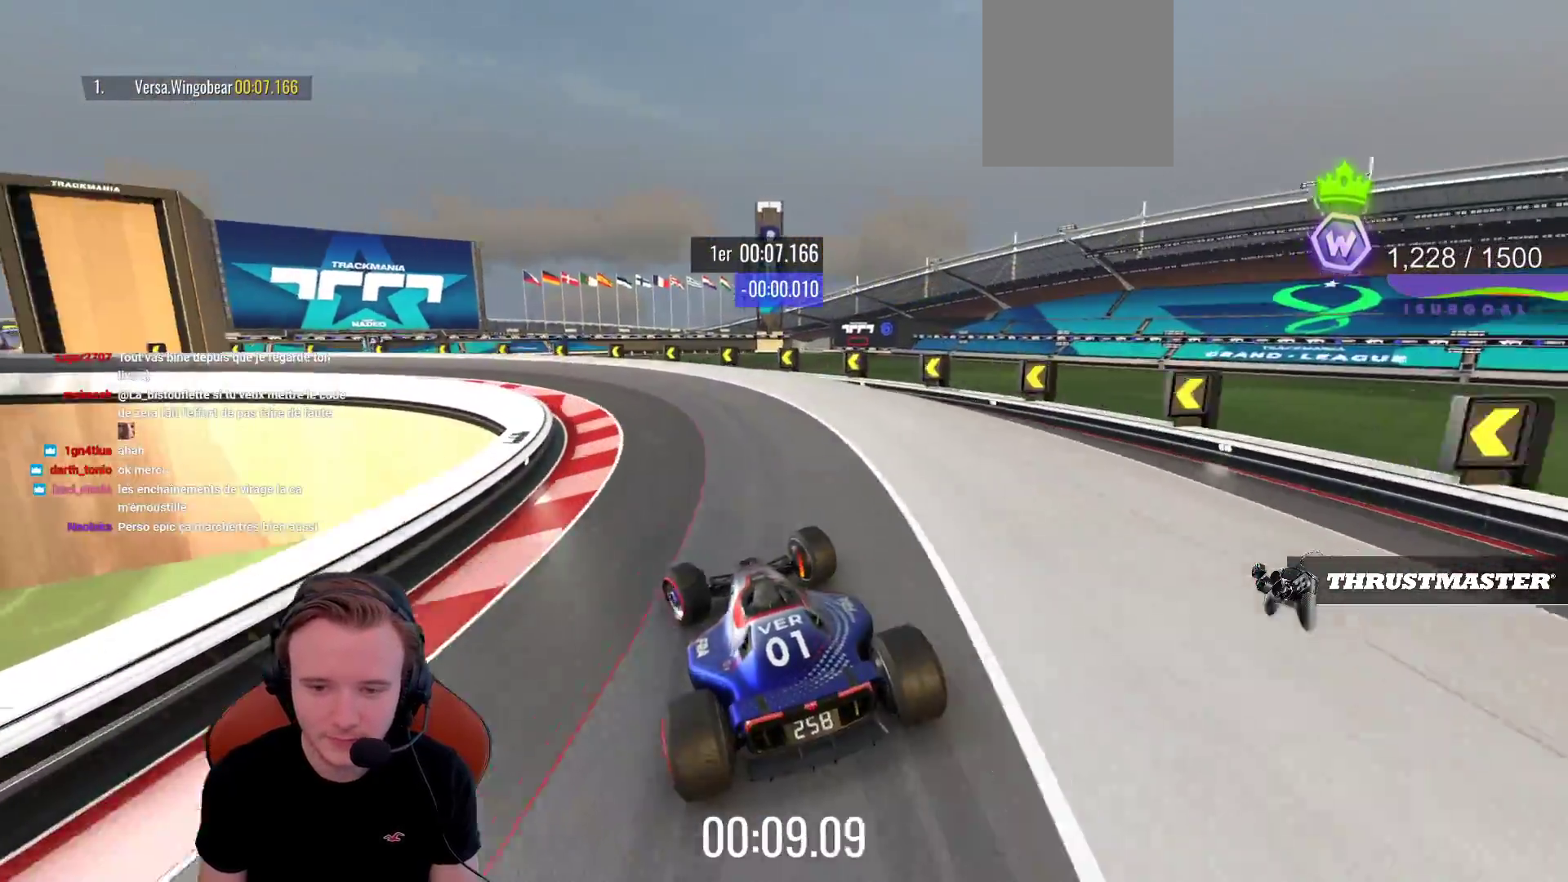
{"buttons": ["CROSS"], "left_stick": "left", "events": [[17, "R1", "up"]]}
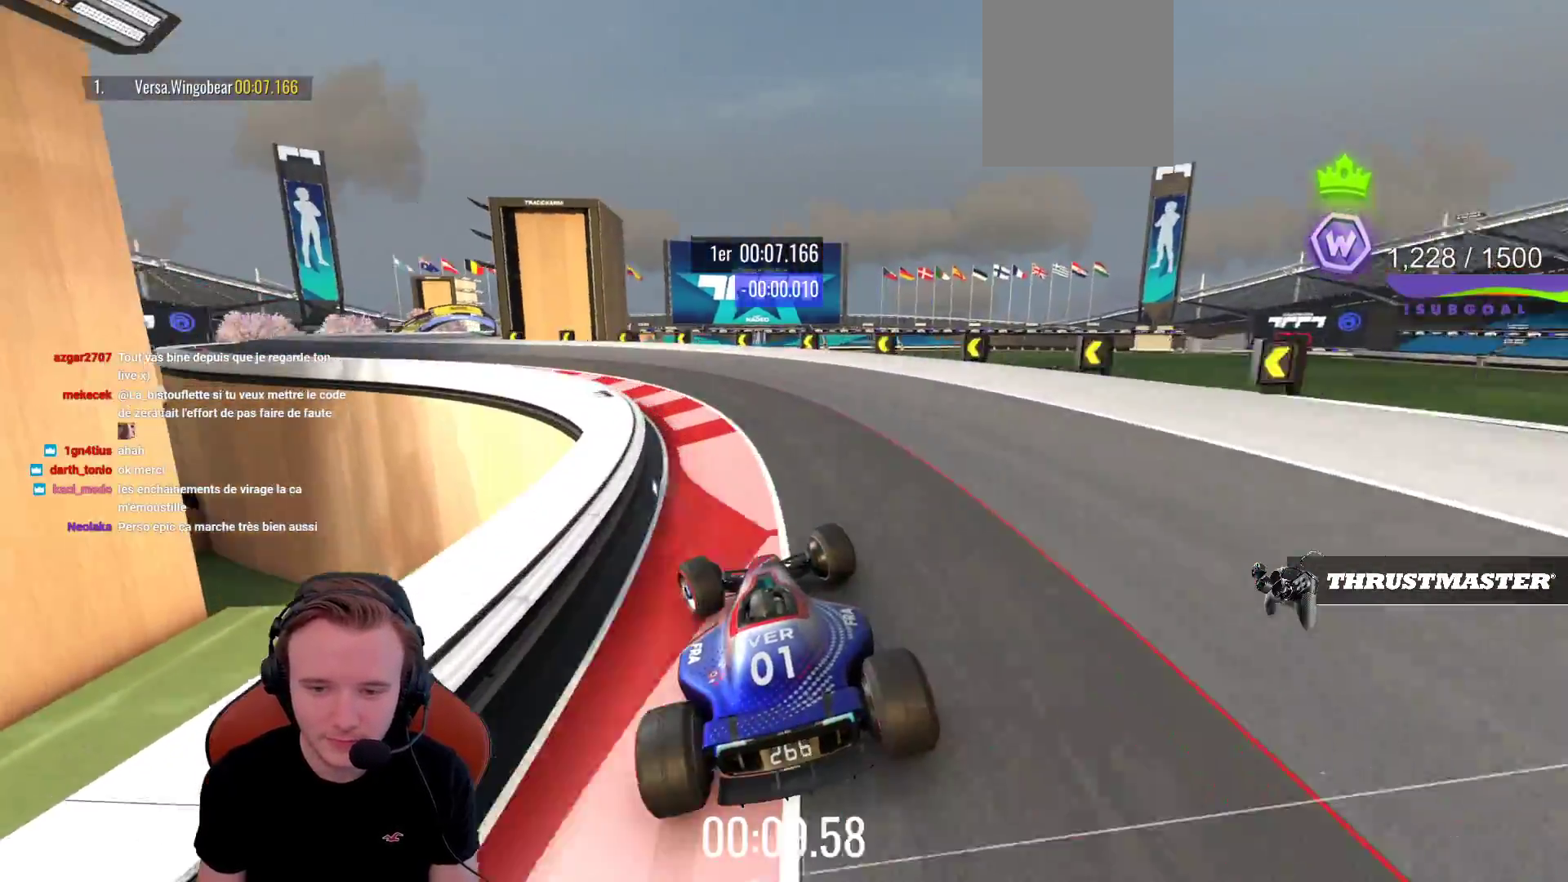
{"buttons": ["CROSS"], "left_stick": "left", "events": []}
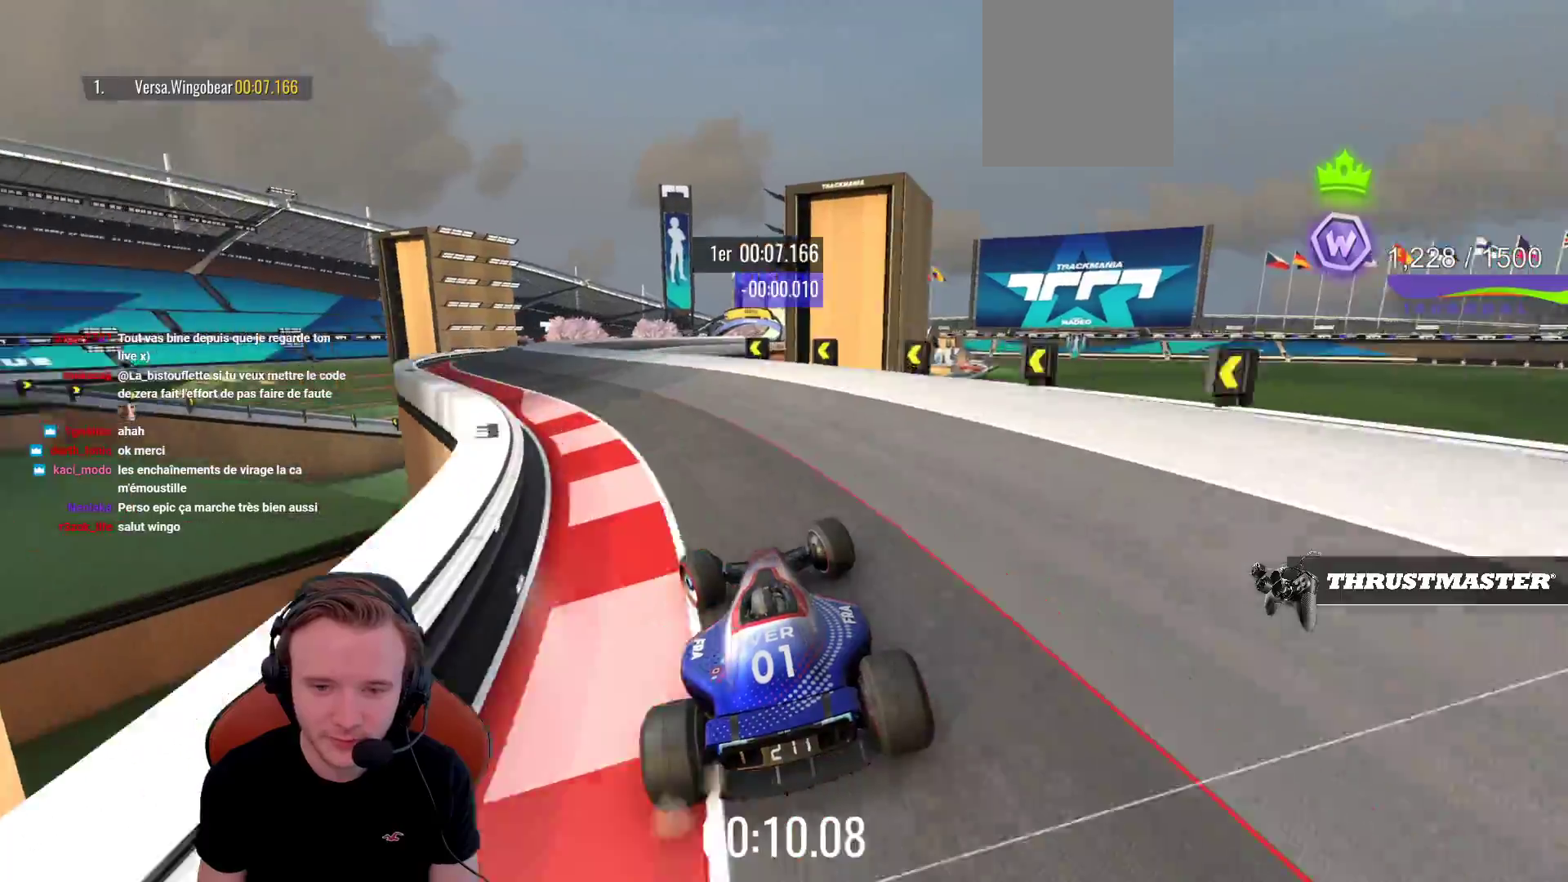
{"buttons": ["CROSS"], "left_stick": "right", "events": [[367, "left_stick", "right"]]}
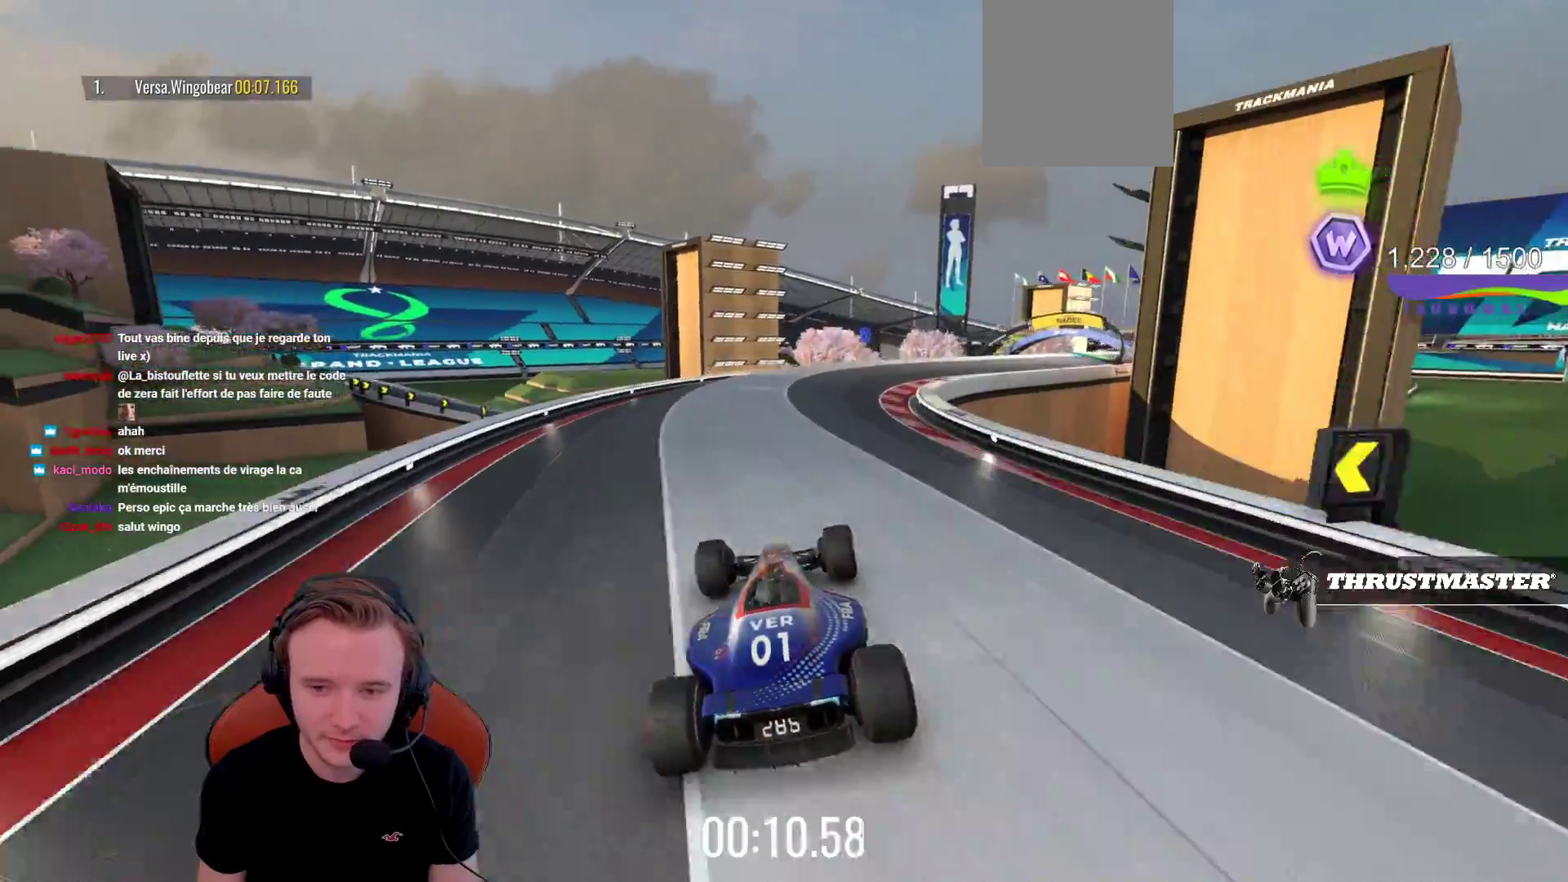
{"buttons": ["CROSS"], "left_stick": "right", "events": []}
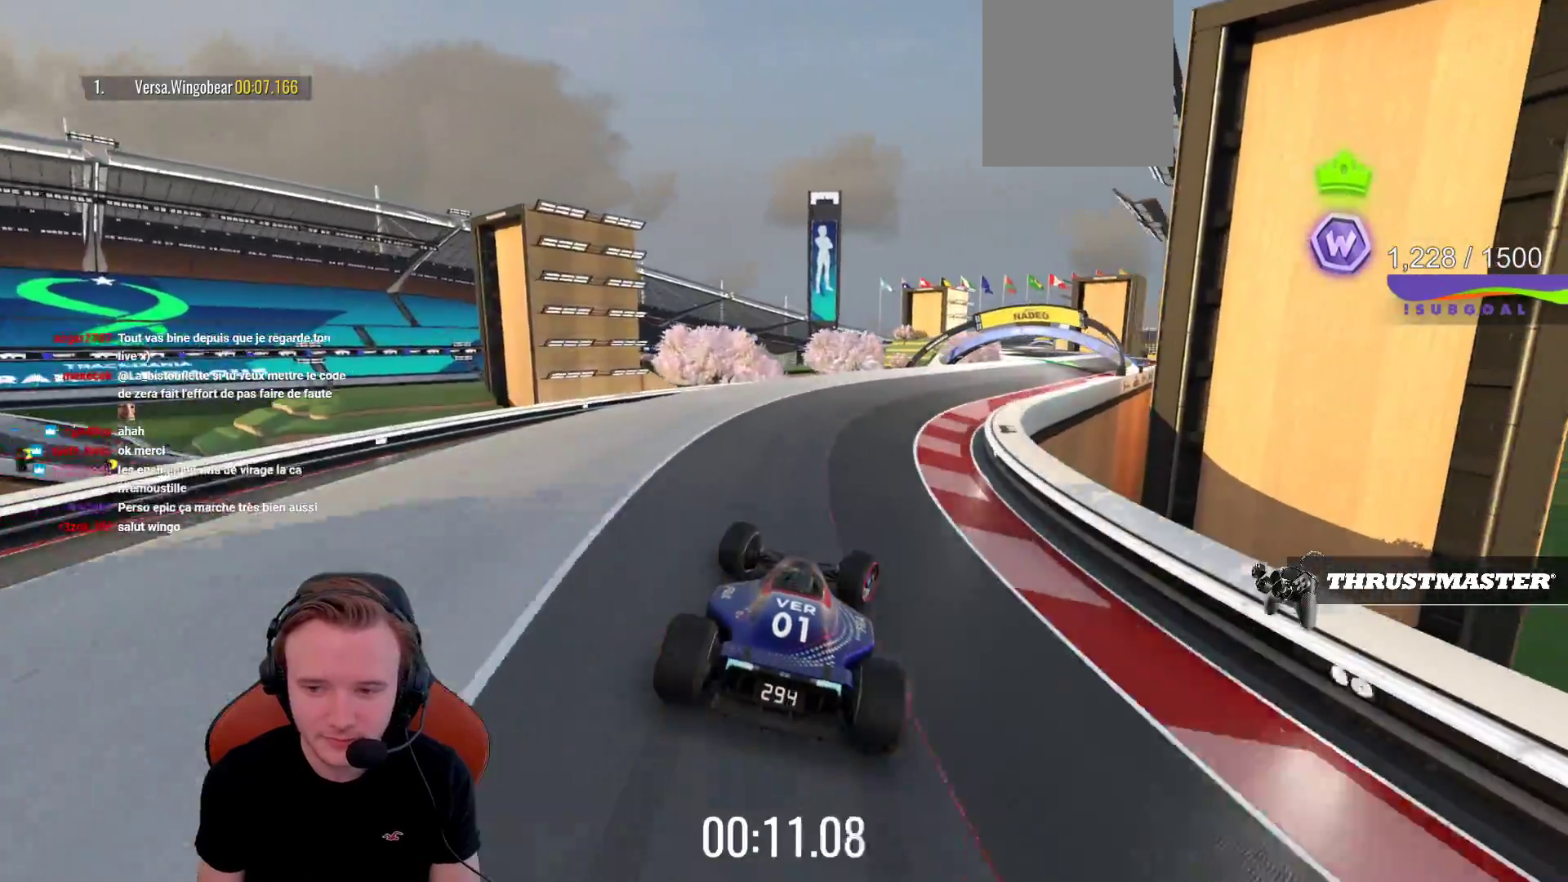
{"buttons": ["CROSS"], "left_stick": "right", "events": [[83, "left_stick", "center"], [183, "left_stick", "right"], [350, "left_stick", "center"], [450, "left_stick", "right"]]}
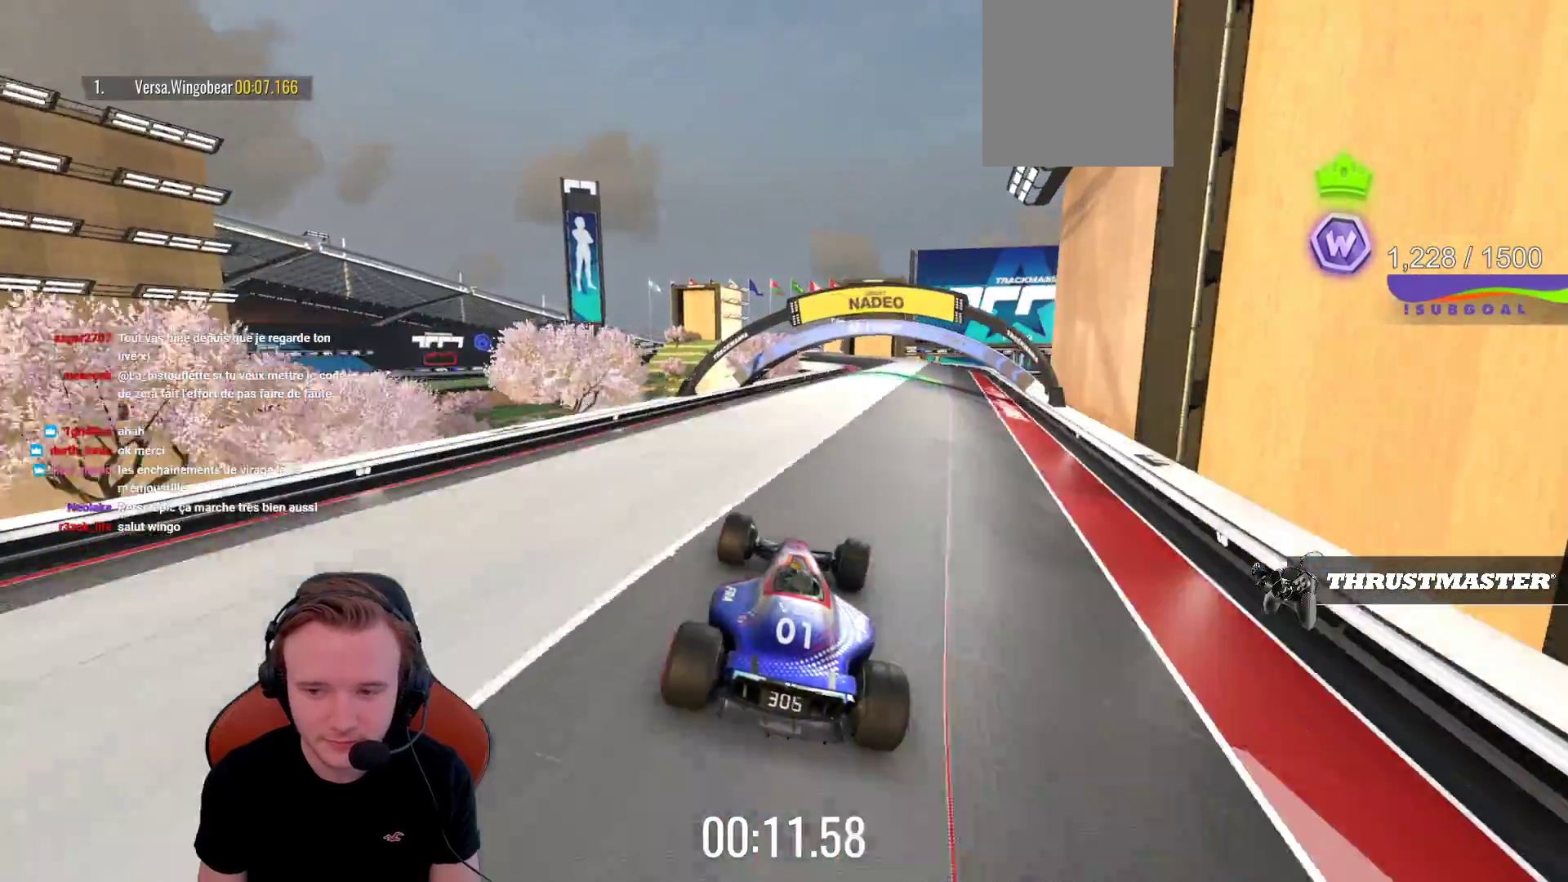
{"buttons": ["CROSS"], "left_stick": "center", "events": [[167, "left_stick", "center"], [283, "left_stick", "right"], [333, "left_stick", "center"]]}
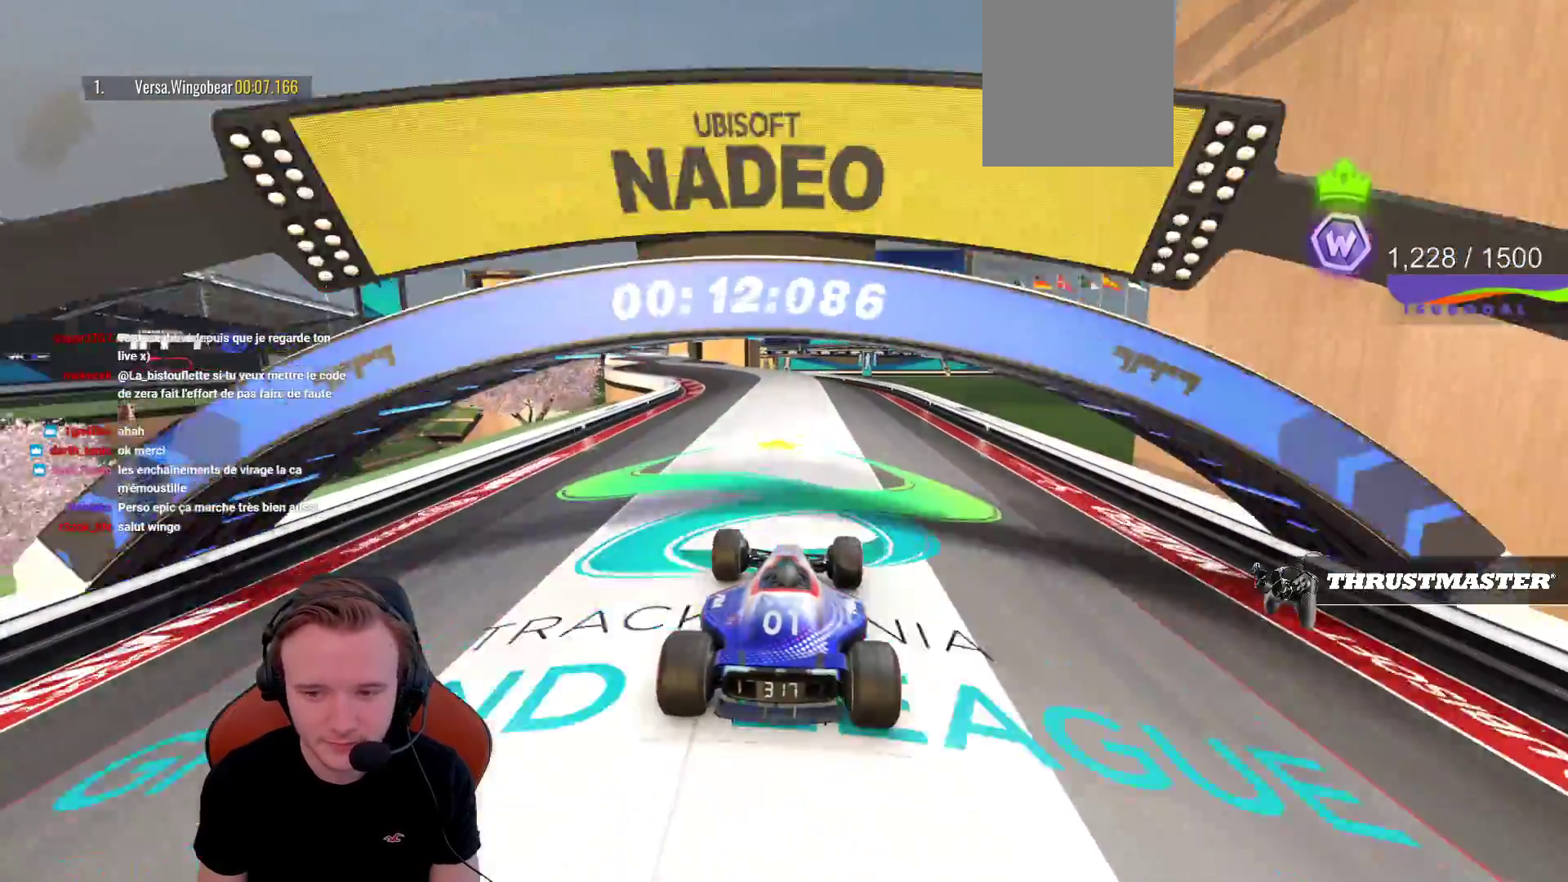
{"buttons": ["CROSS"], "left_stick": "left", "events": [[217, "left_stick", "left"]]}
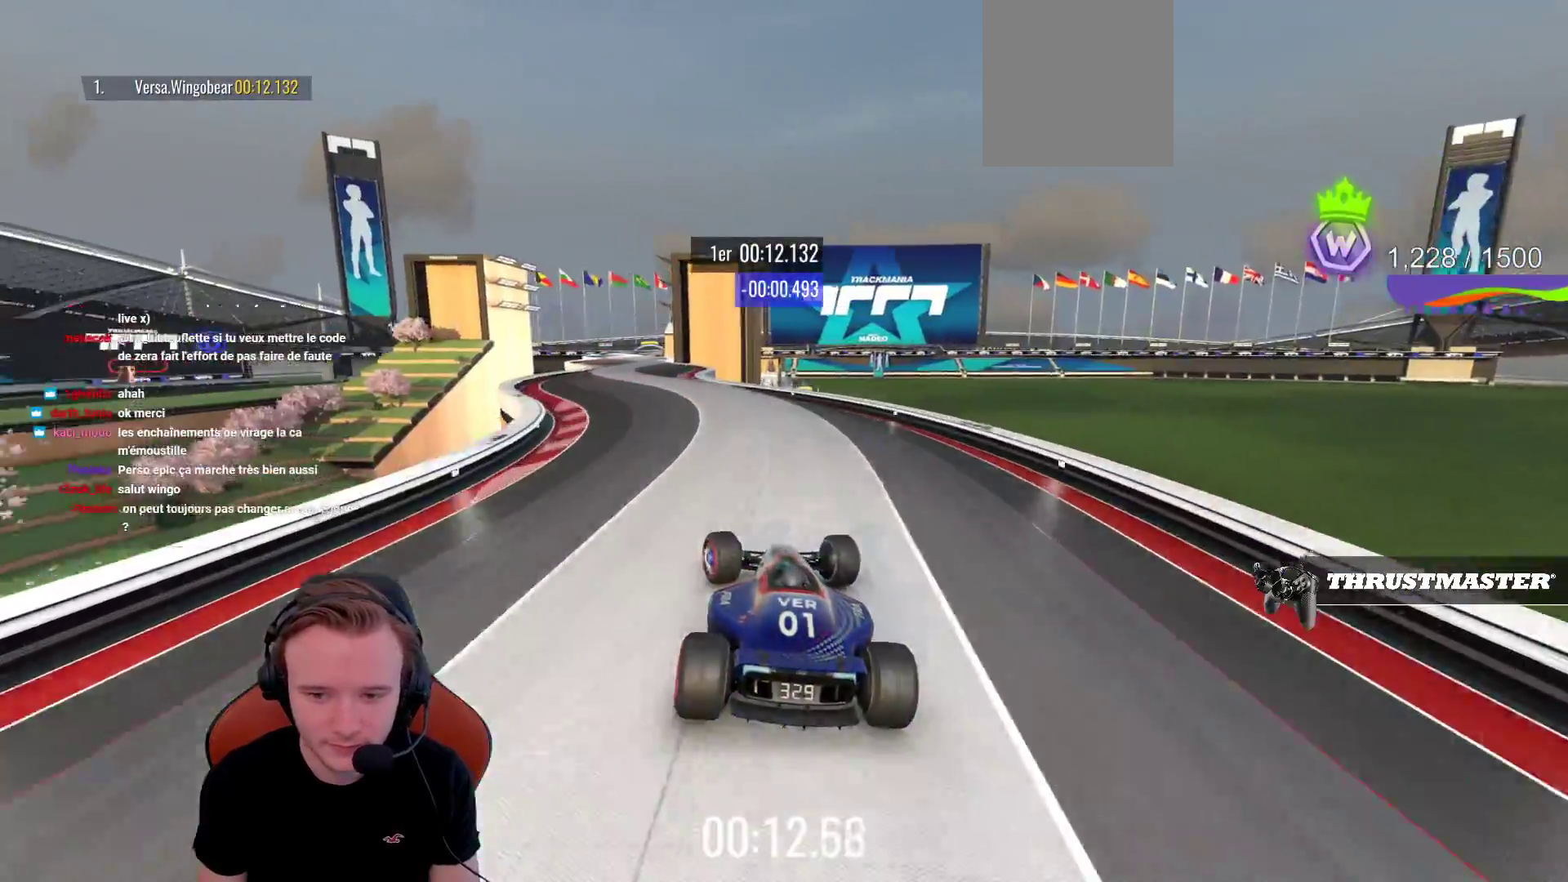
{"buttons": ["CROSS"], "left_stick": "right", "events": [[400, "left_stick", "right"]]}
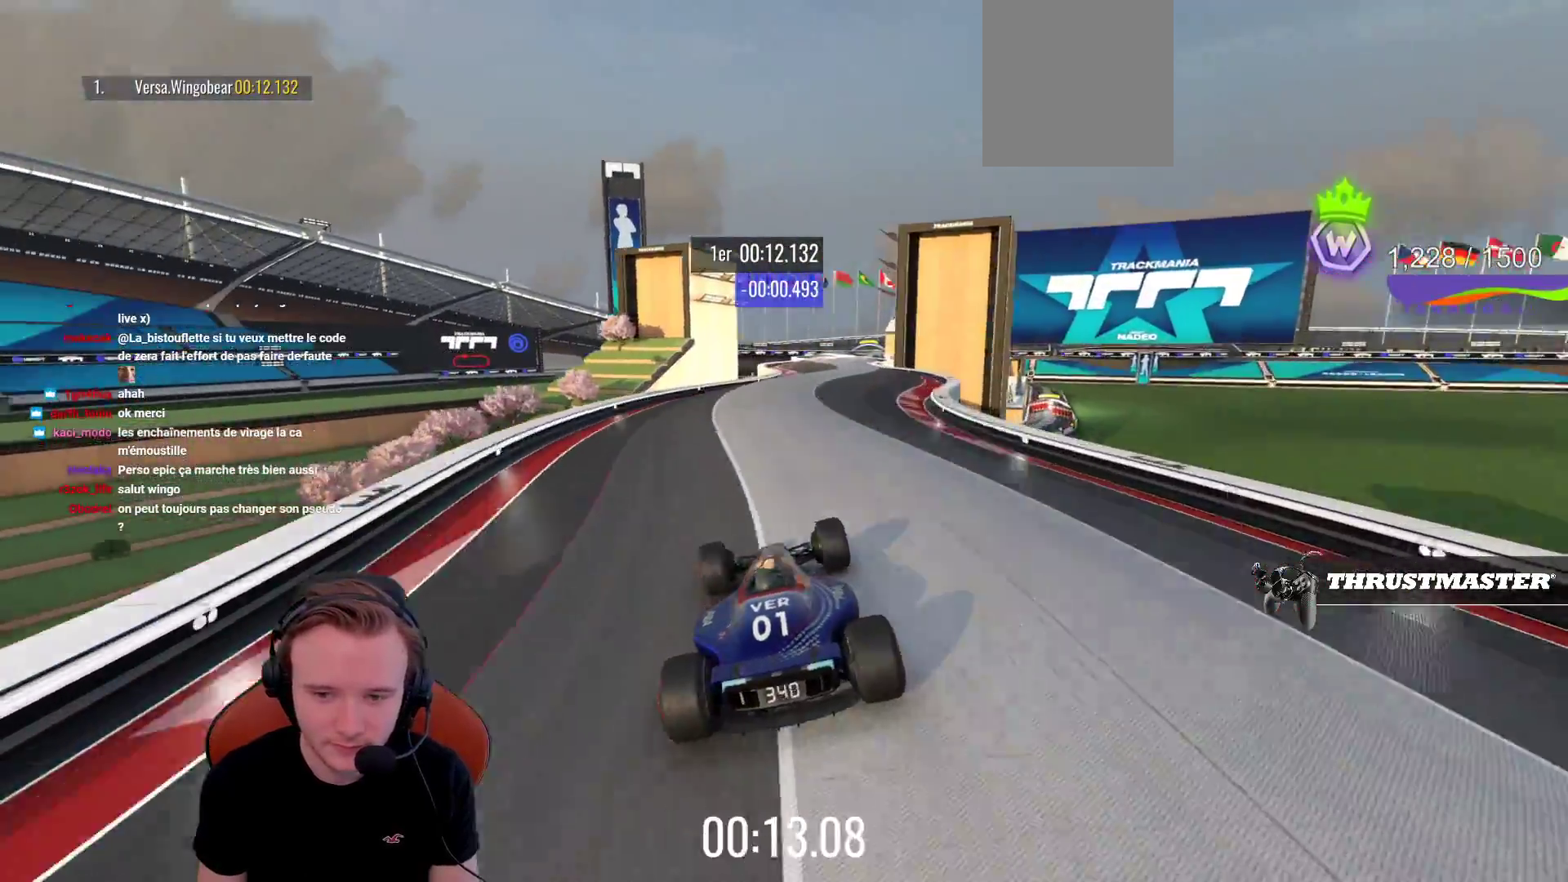
{"buttons": ["CROSS"], "left_stick": "left", "events": [[417, "left_stick", "center"], [483, "left_stick", "left"]]}
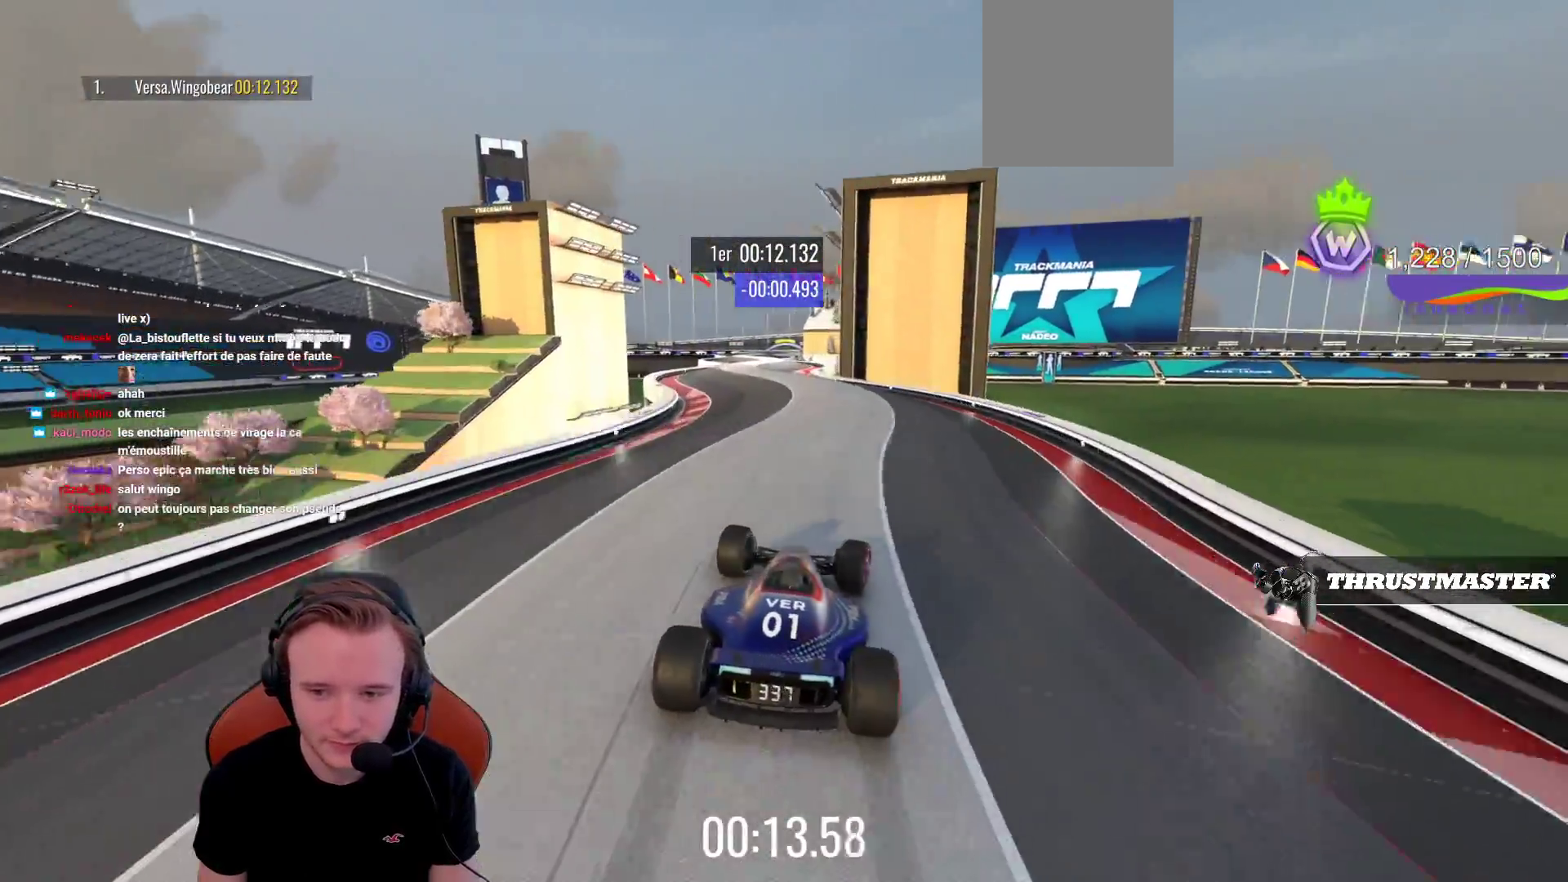
{"buttons": ["CROSS"], "left_stick": "right", "events": [[483, "left_stick", "right"]]}
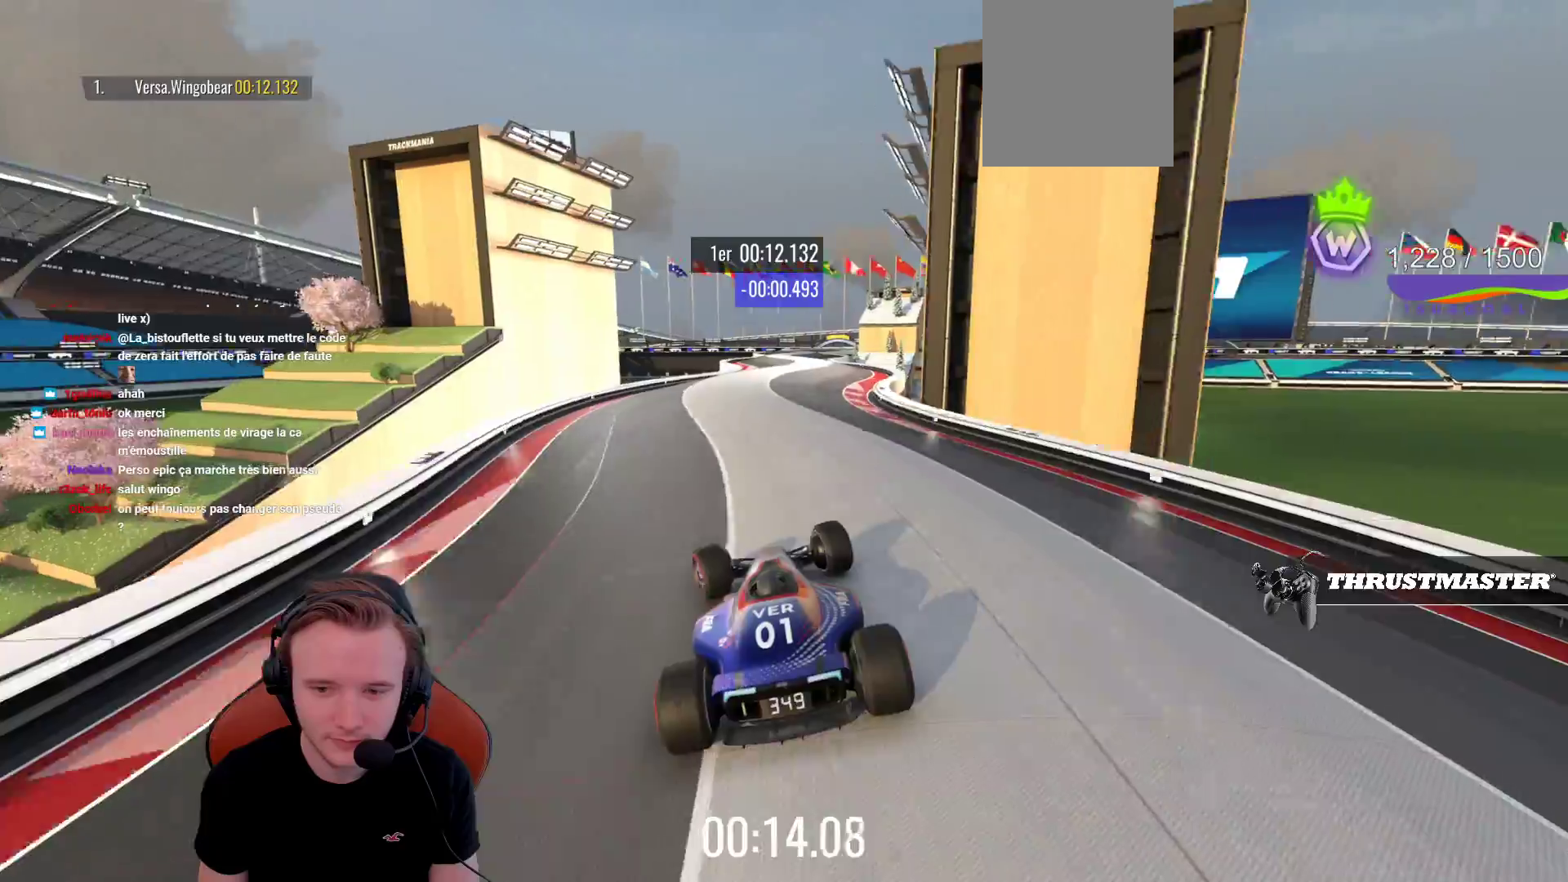
{"buttons": ["CROSS"], "left_stick": "center", "events": [[467, "left_stick", "center"]]}
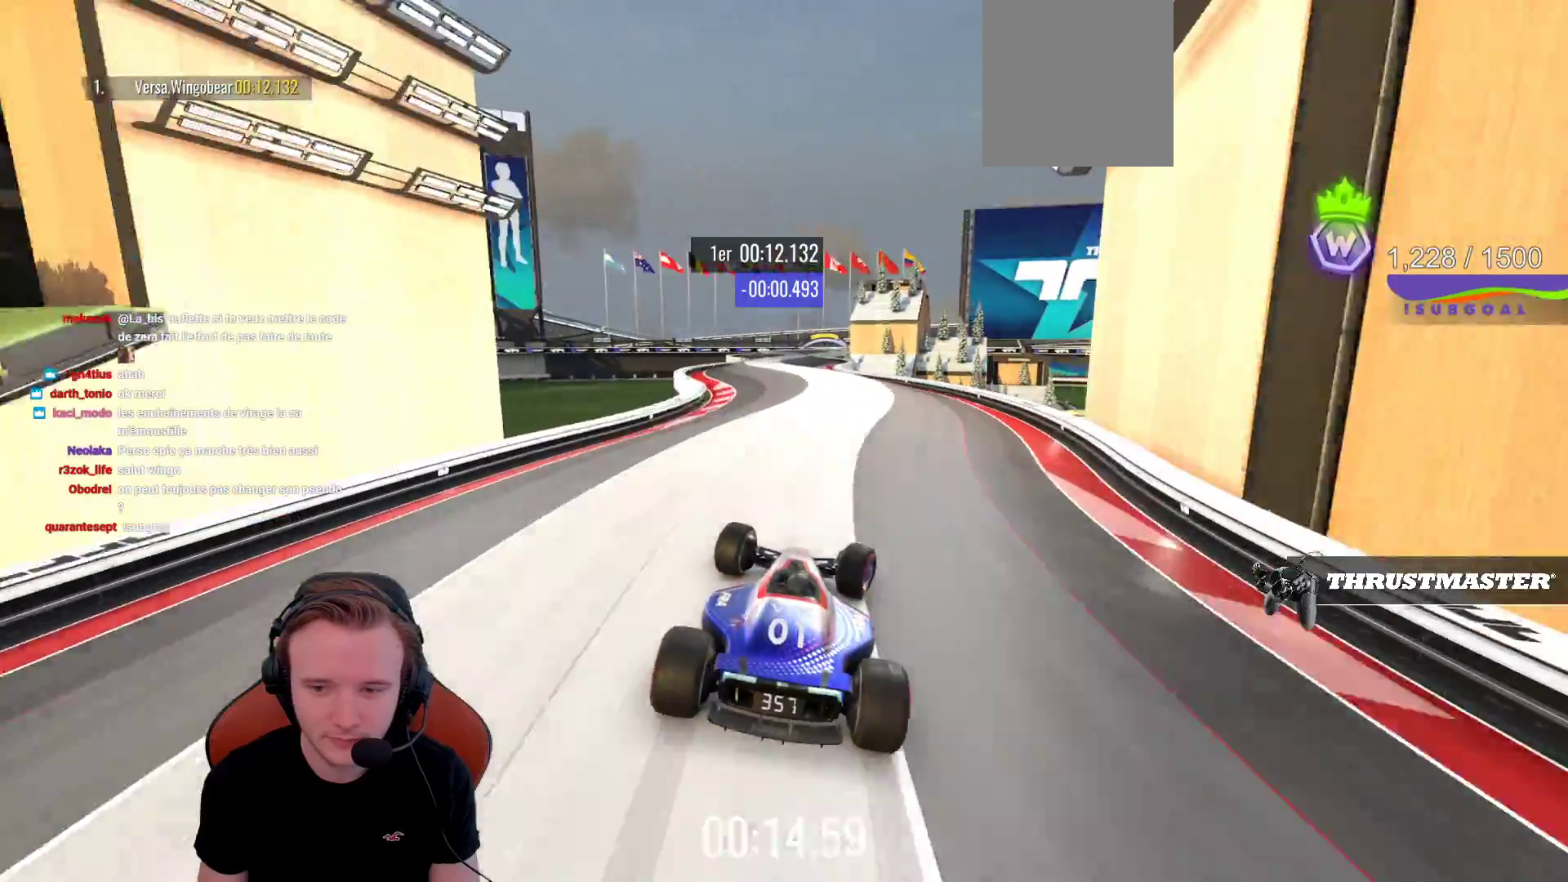
{"buttons": ["CROSS"], "left_stick": "left", "events": [[50, "left_stick", "left"]]}
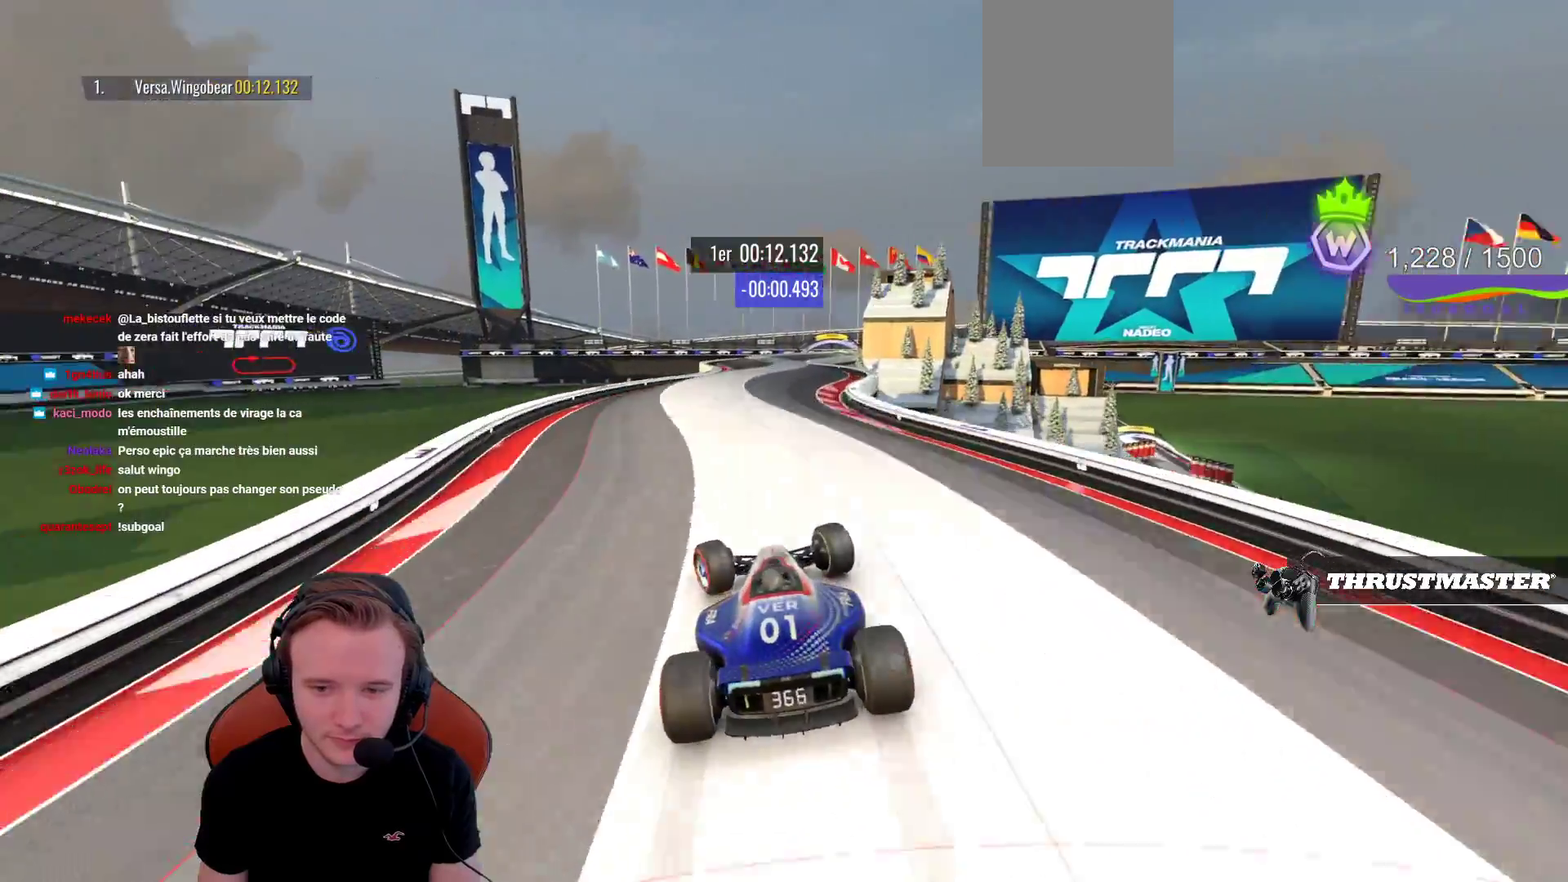
{"buttons": ["CROSS"], "left_stick": "right", "events": [[50, "left_stick", "right"]]}
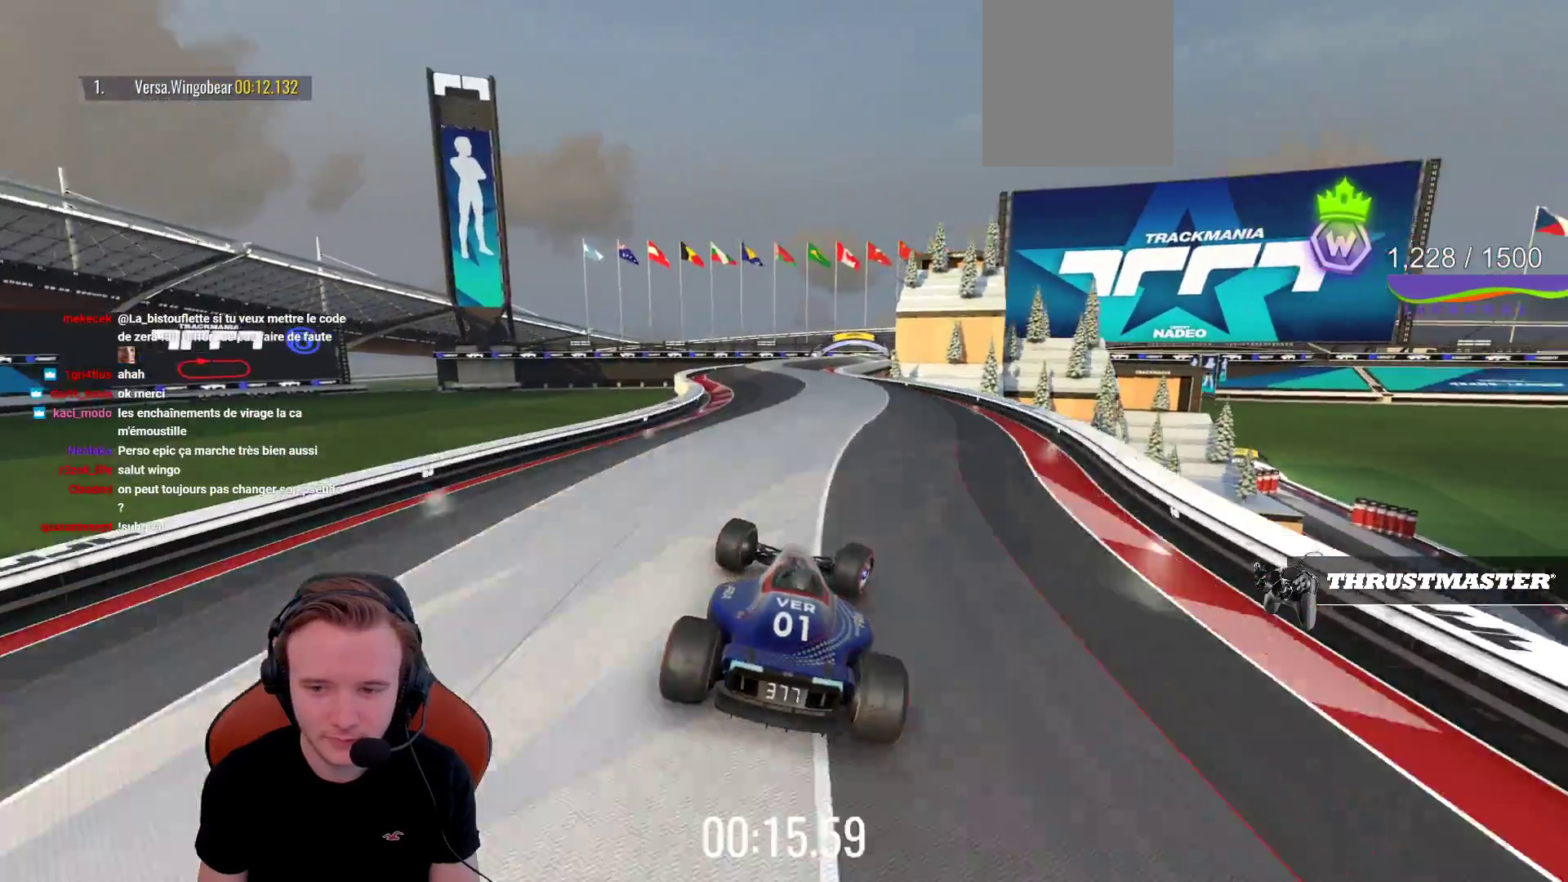
{"buttons": ["CROSS"], "left_stick": "center", "events": [[33, "left_stick", "left"], [433, "left_stick", "center"]]}
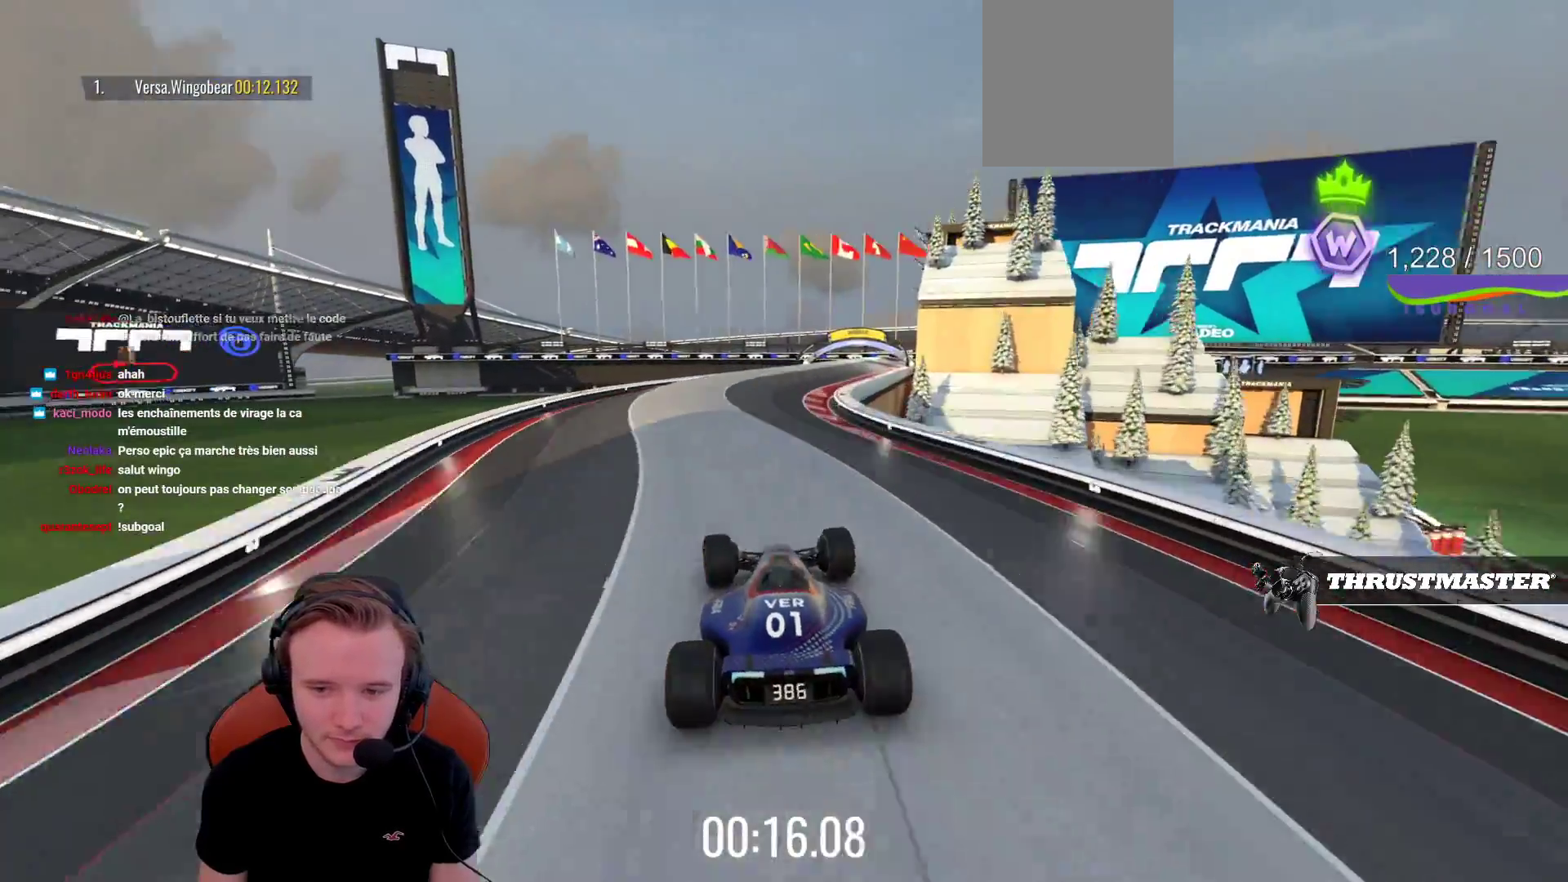
{"buttons": ["CROSS"], "left_stick": "right", "events": [[33, "left_stick", "right"]]}
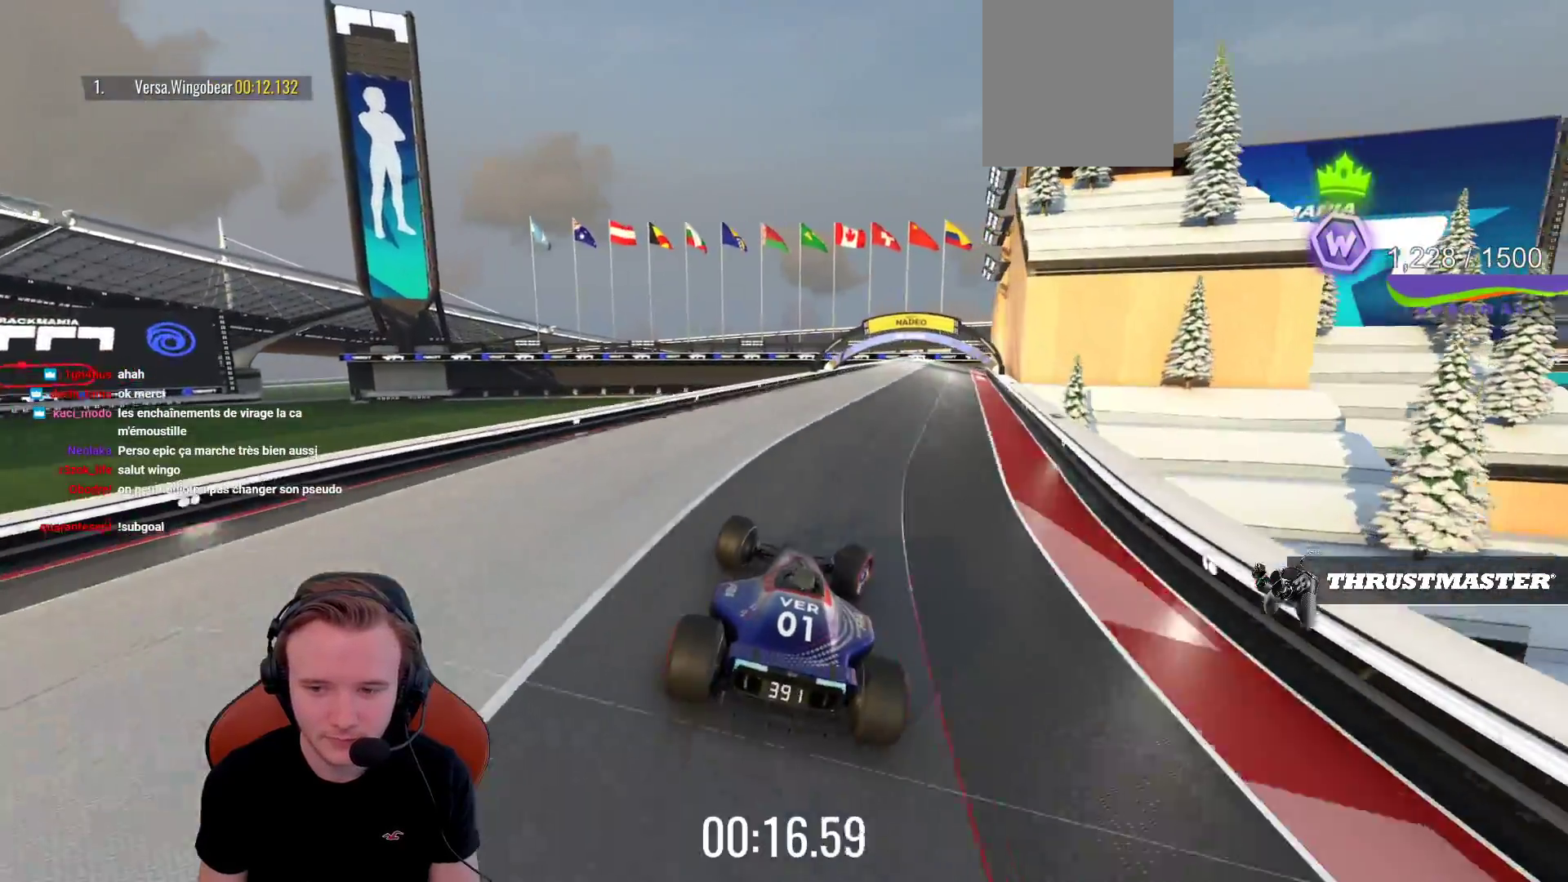
{"buttons": ["CROSS"], "left_stick": "center", "events": [[200, "left_stick", "center"]]}
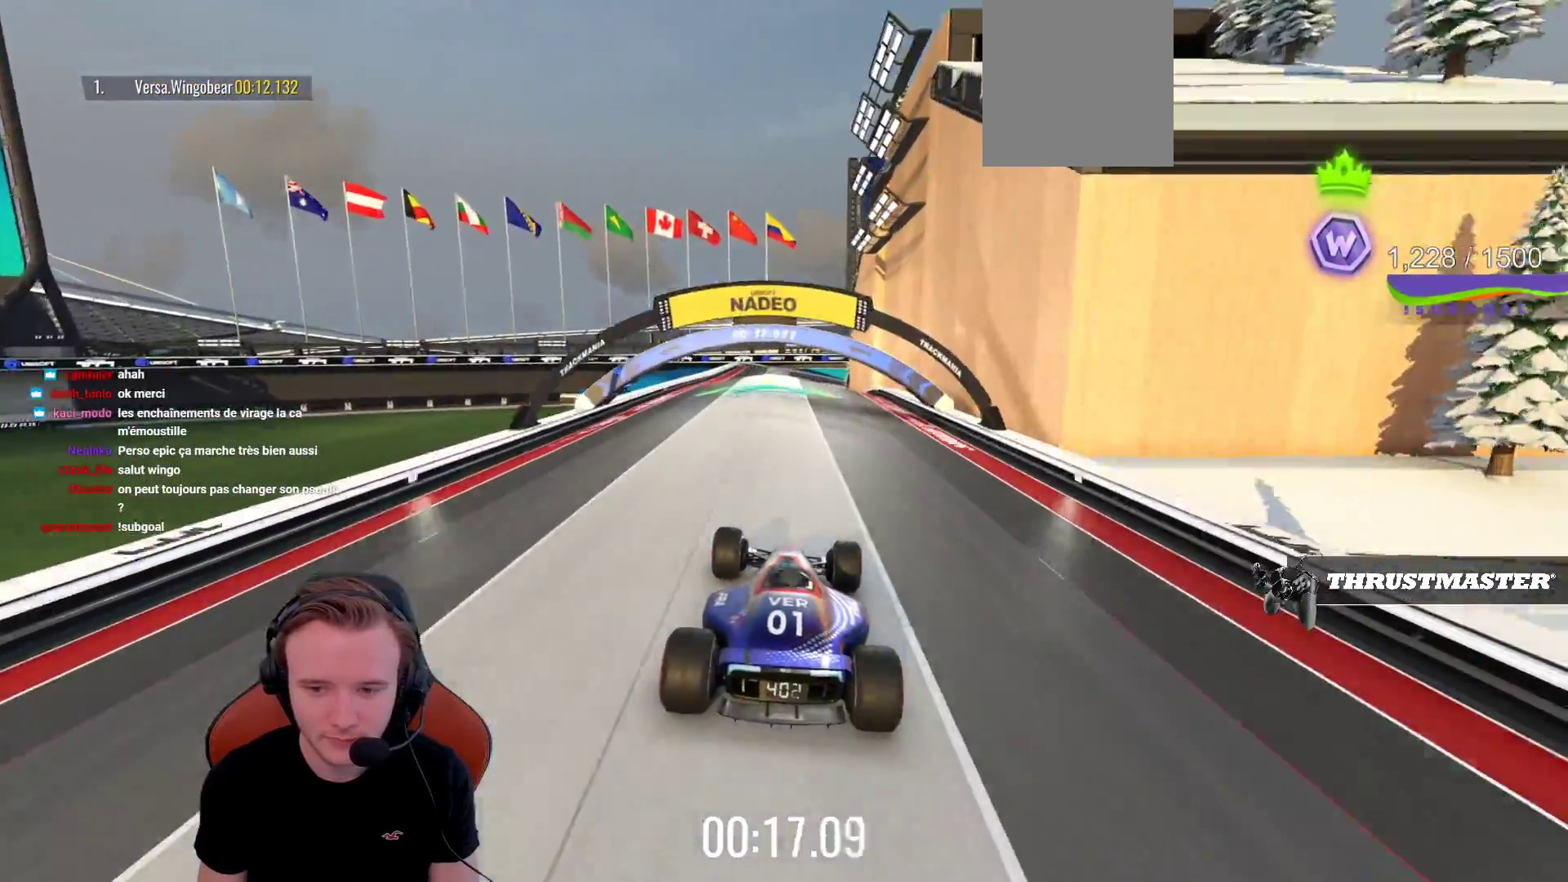
{"buttons": ["CROSS"], "left_stick": "right", "events": [[83, "left_stick", "left"], [233, "left_stick", "center"], [400, "left_stick", "right"]]}
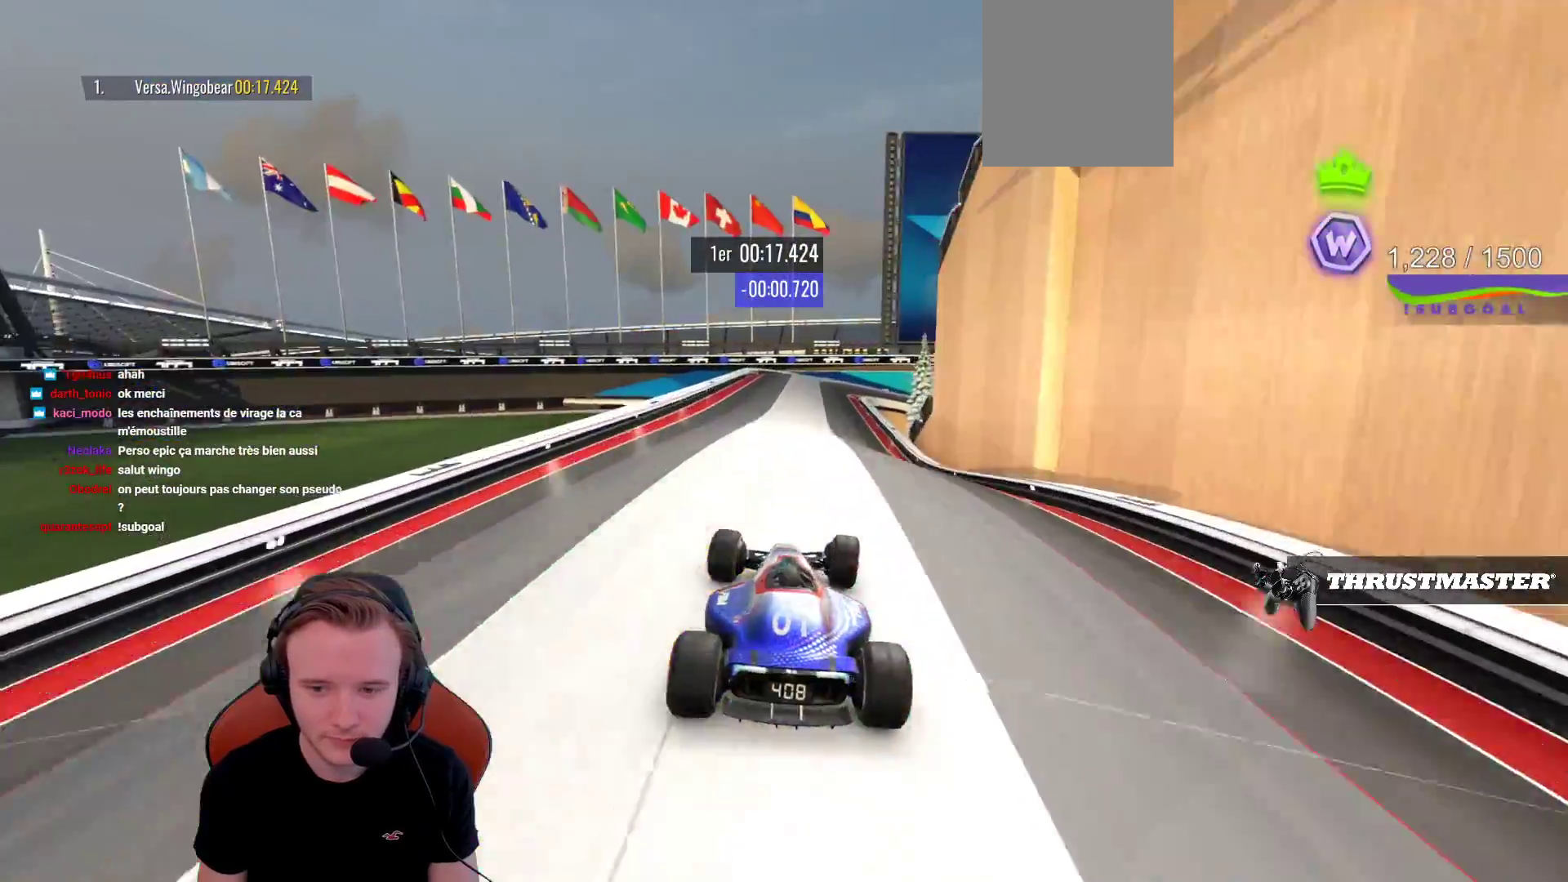
{"buttons": [], "left_stick": "right", "events": [[33, "left_stick", "up"], [100, "left_stick", "left"], [317, "left_stick", "right"], [500, "CROSS", "up"]]}
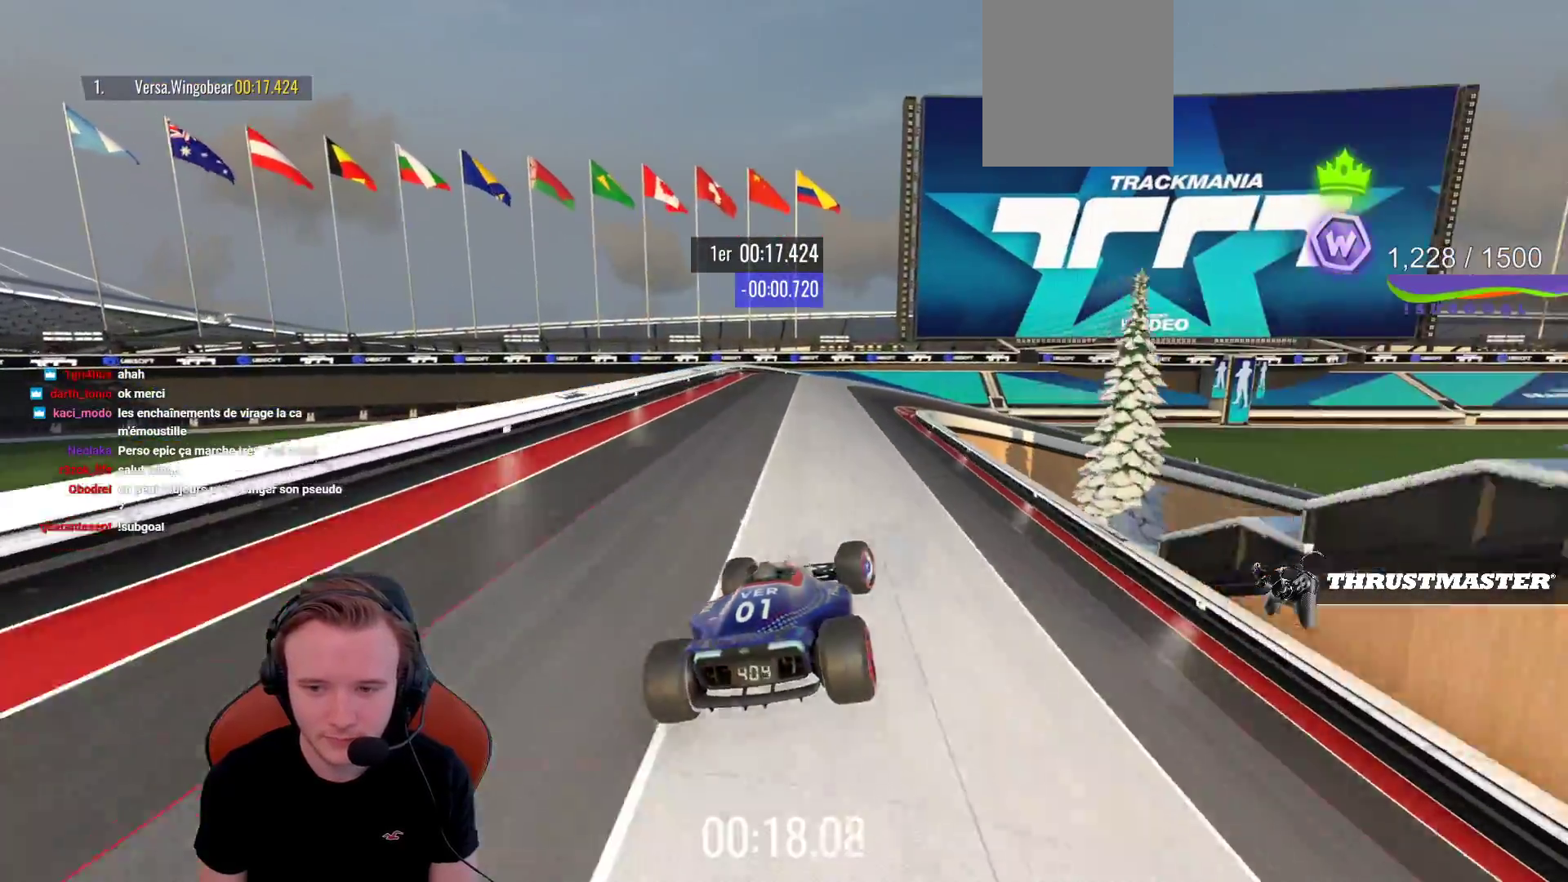
{"buttons": ["CROSS", "R1"], "left_stick": "right", "events": [[133, "R1", "down"], [217, "CROSS", "down"], [350, "CROSS", "up"], [500, "CROSS", "down"]]}
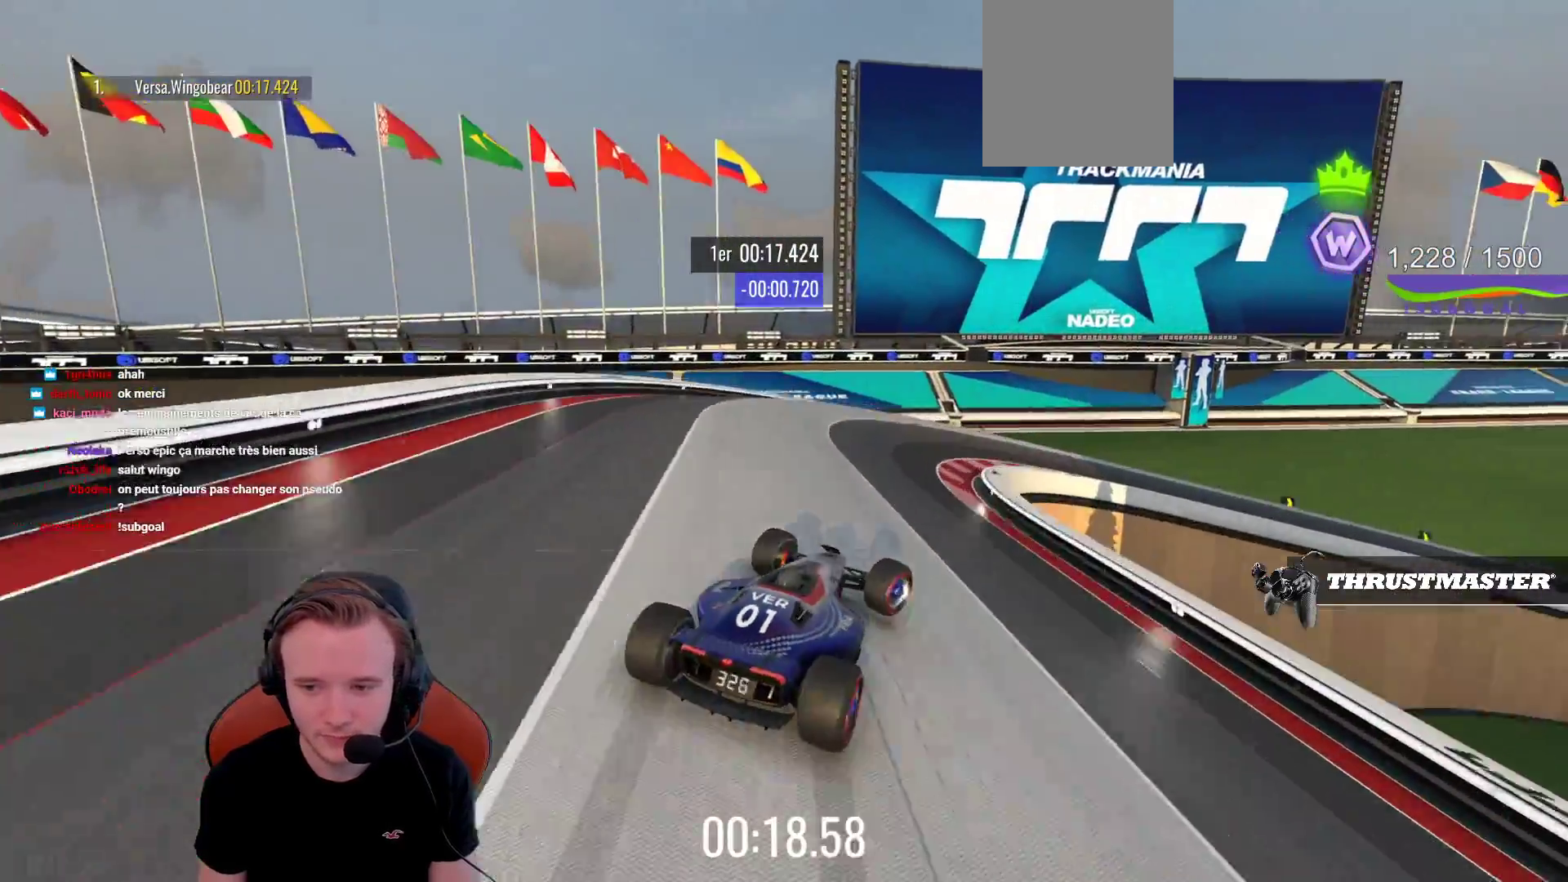
{"buttons": [], "left_stick": "right", "events": [[150, "R1", "up"], [167, "CROSS", "up"], [267, "CIRCLE", "down"], [367, "CIRCLE", "up"]]}
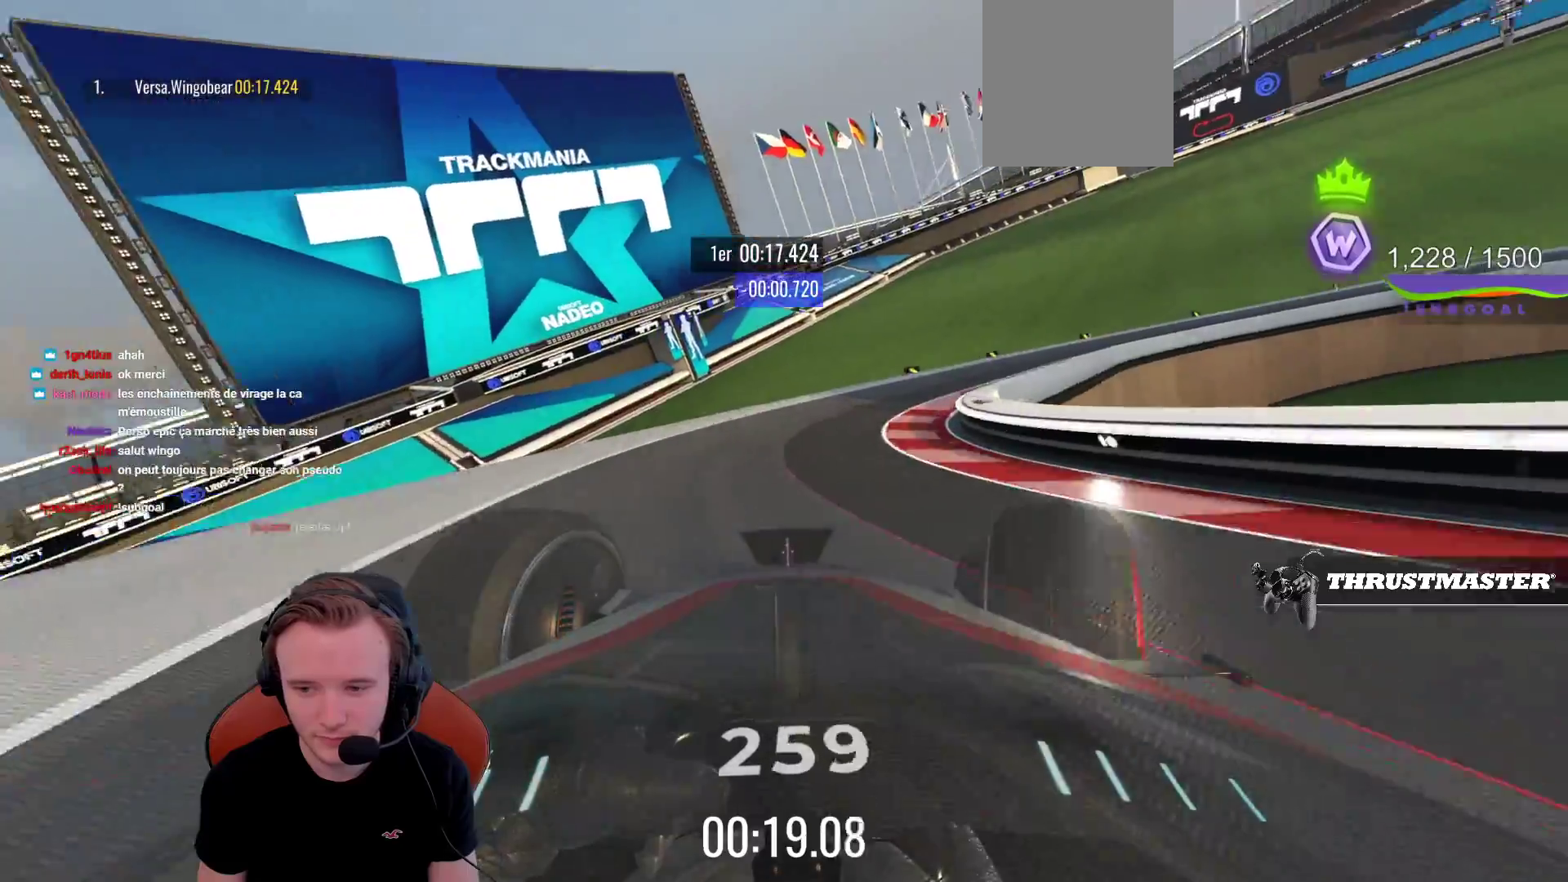
{"buttons": ["R1"], "left_stick": "right", "events": [[150, "CROSS", "down"], [333, "left_stick", "center"], [383, "left_stick", "right"], [417, "R1", "down"], [433, "CROSS", "up"]]}
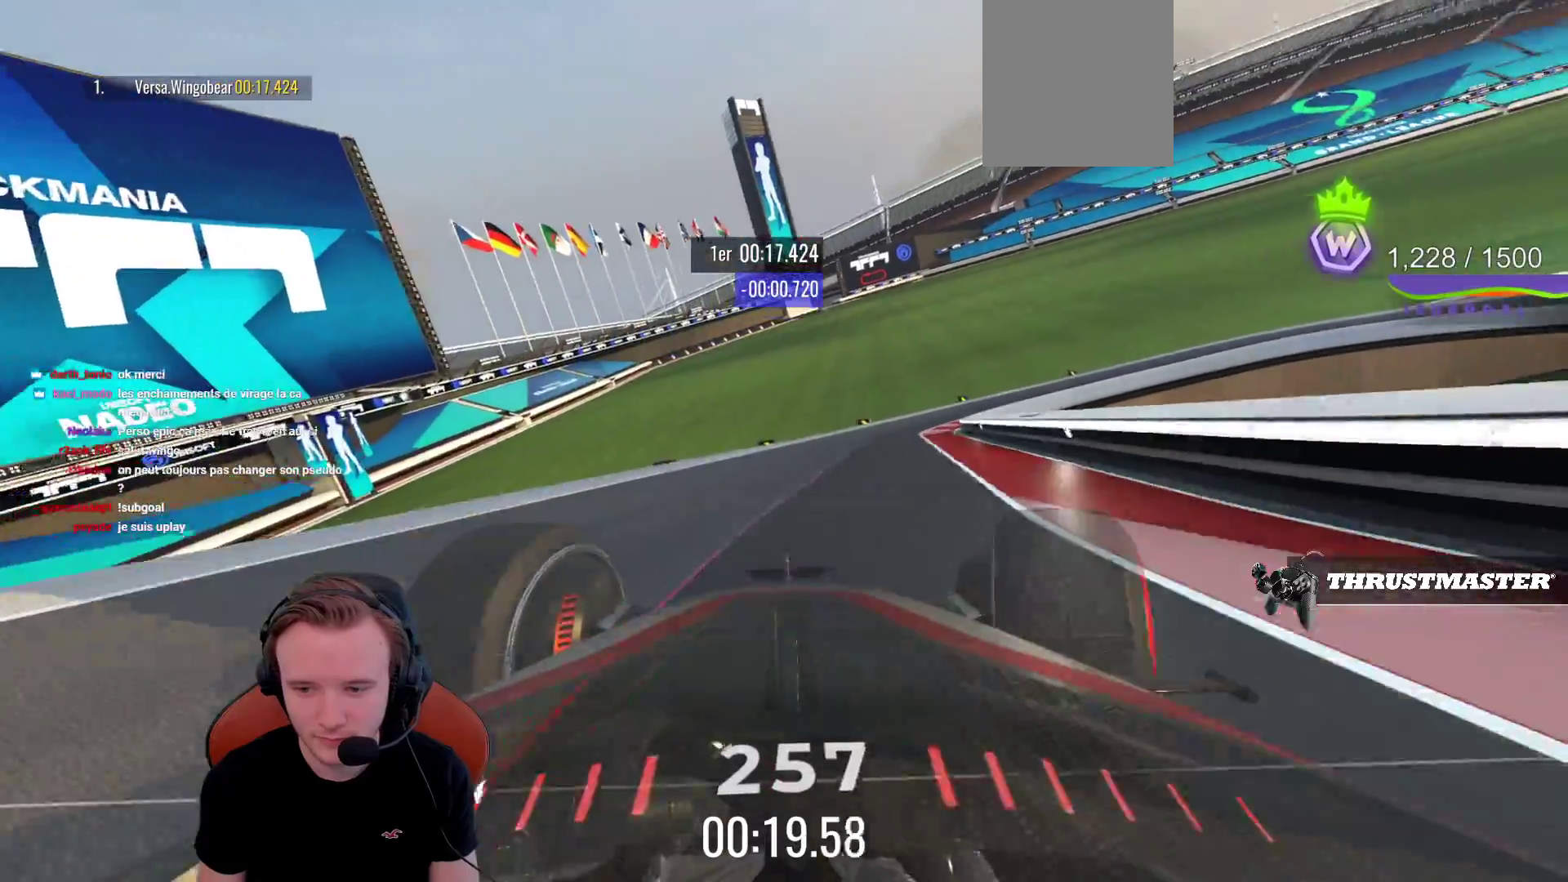
{"buttons": ["CROSS", "R1"], "left_stick": "right", "events": [[100, "CROSS", "down"]]}
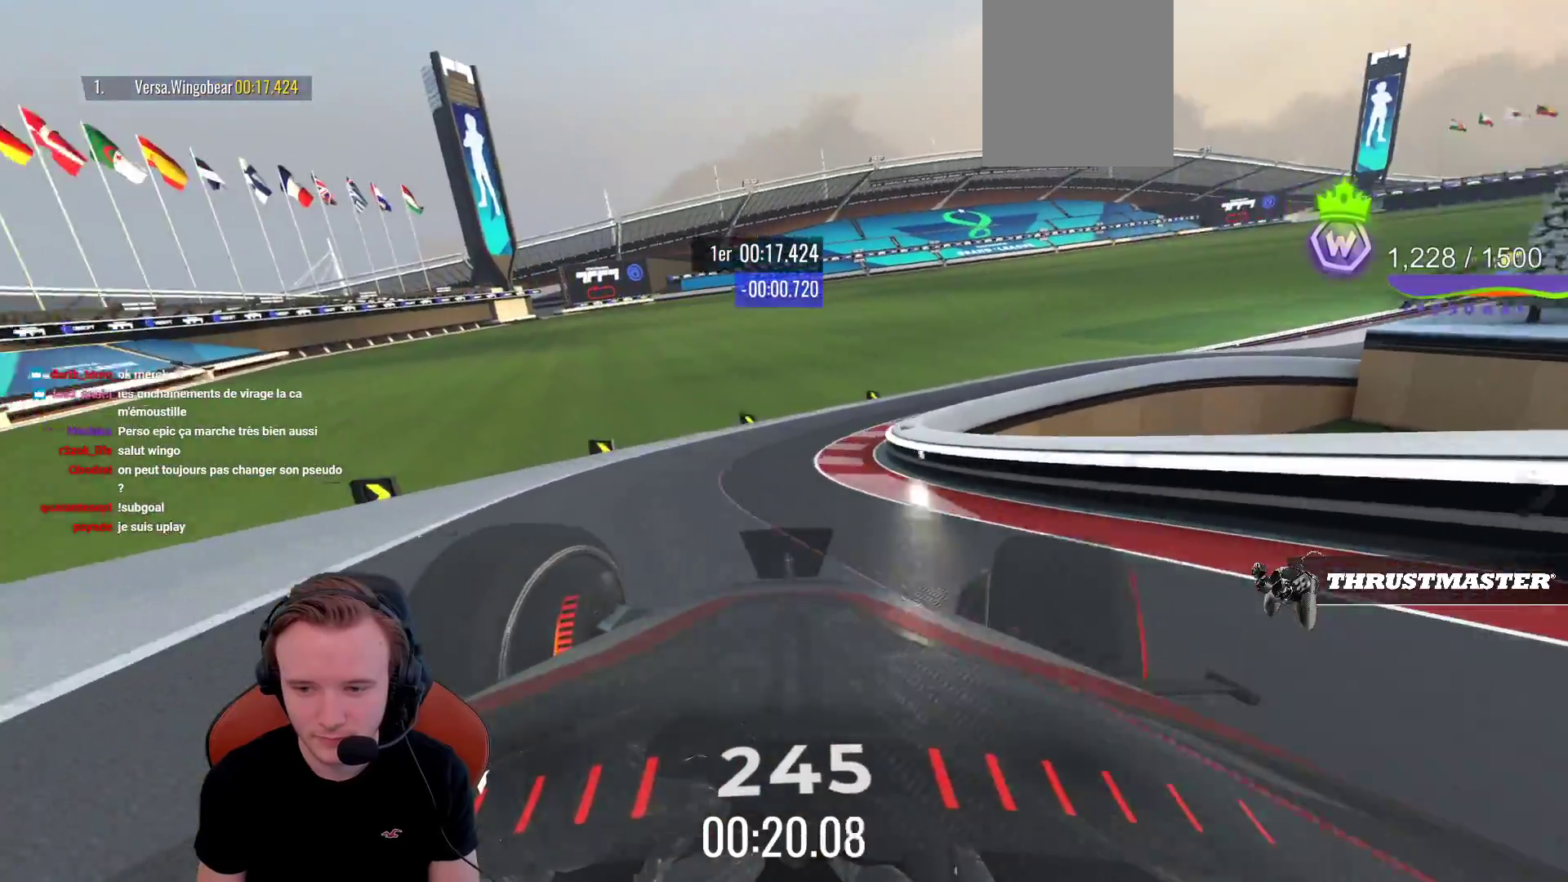
{"buttons": ["CROSS", "R1"], "left_stick": "right", "events": [[150, "R1", "up"], [467, "R1", "down"]]}
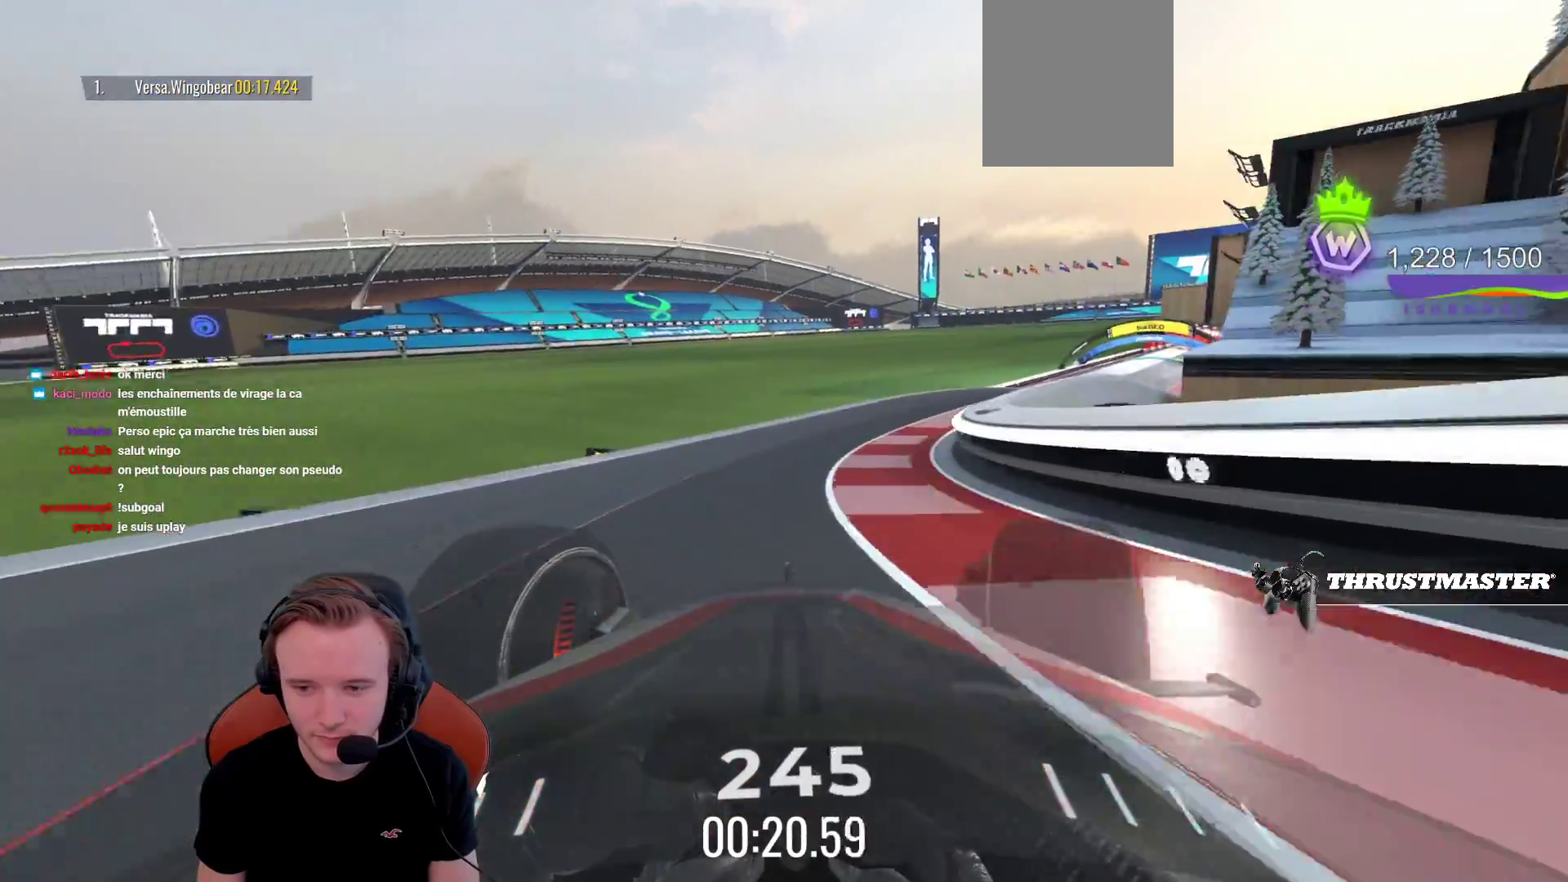
{"buttons": ["CROSS"], "left_stick": "up-left", "events": [[33, "R1", "up"], [483, "left_stick", "up-left"]]}
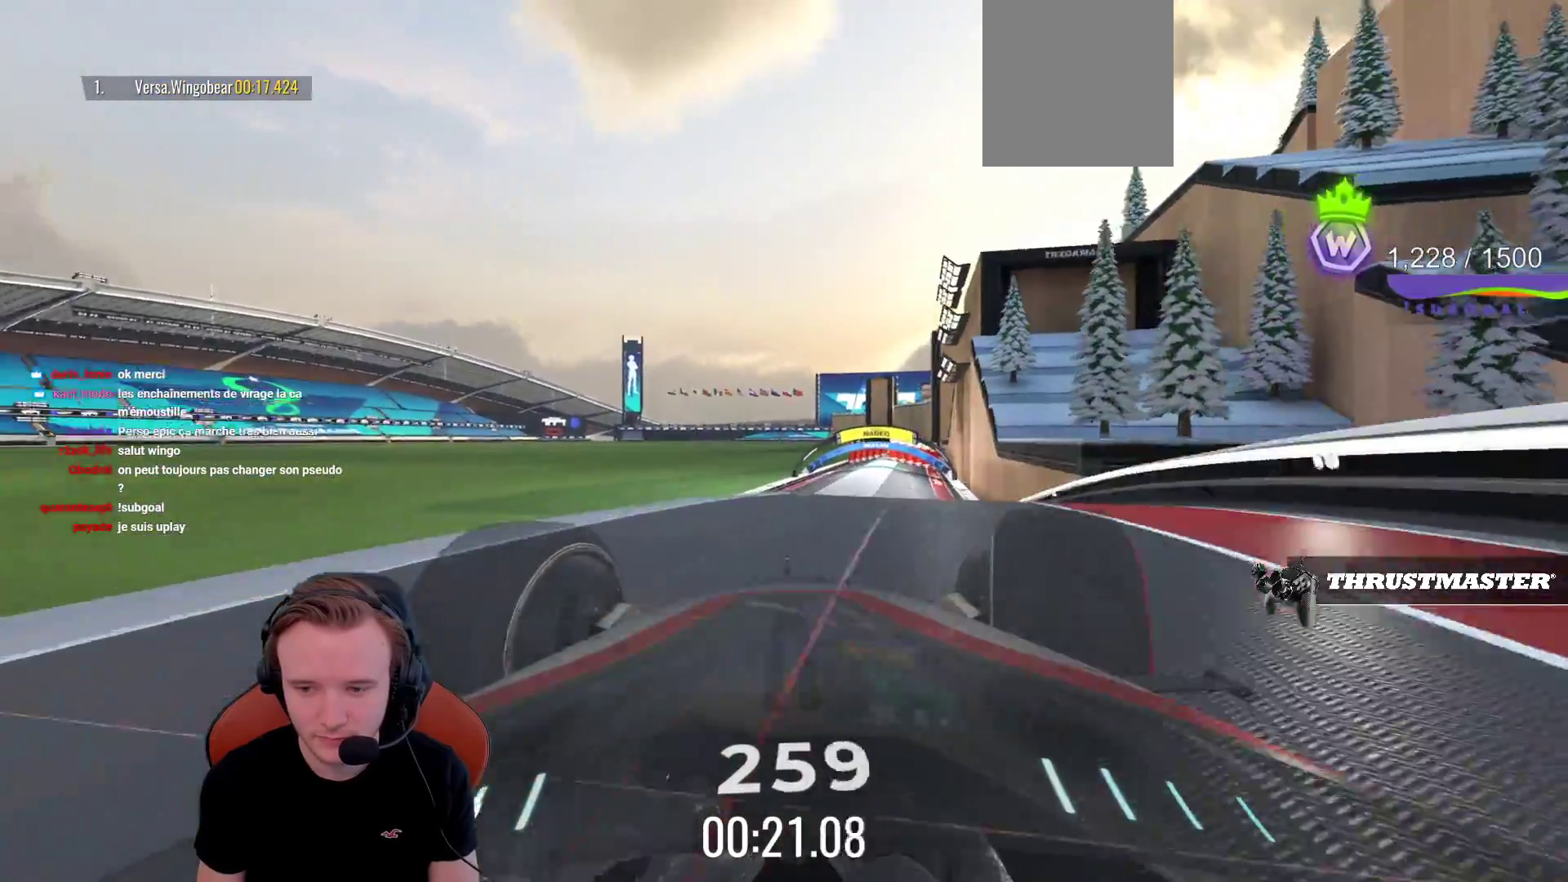
{"buttons": ["CROSS"], "left_stick": "left", "events": [[67, "SQUARE", "down"], [100, "left_stick", "center"], [133, "R1", "down"], [200, "SQUARE", "up"], [217, "R1", "up"], [250, "left_stick", "left"]]}
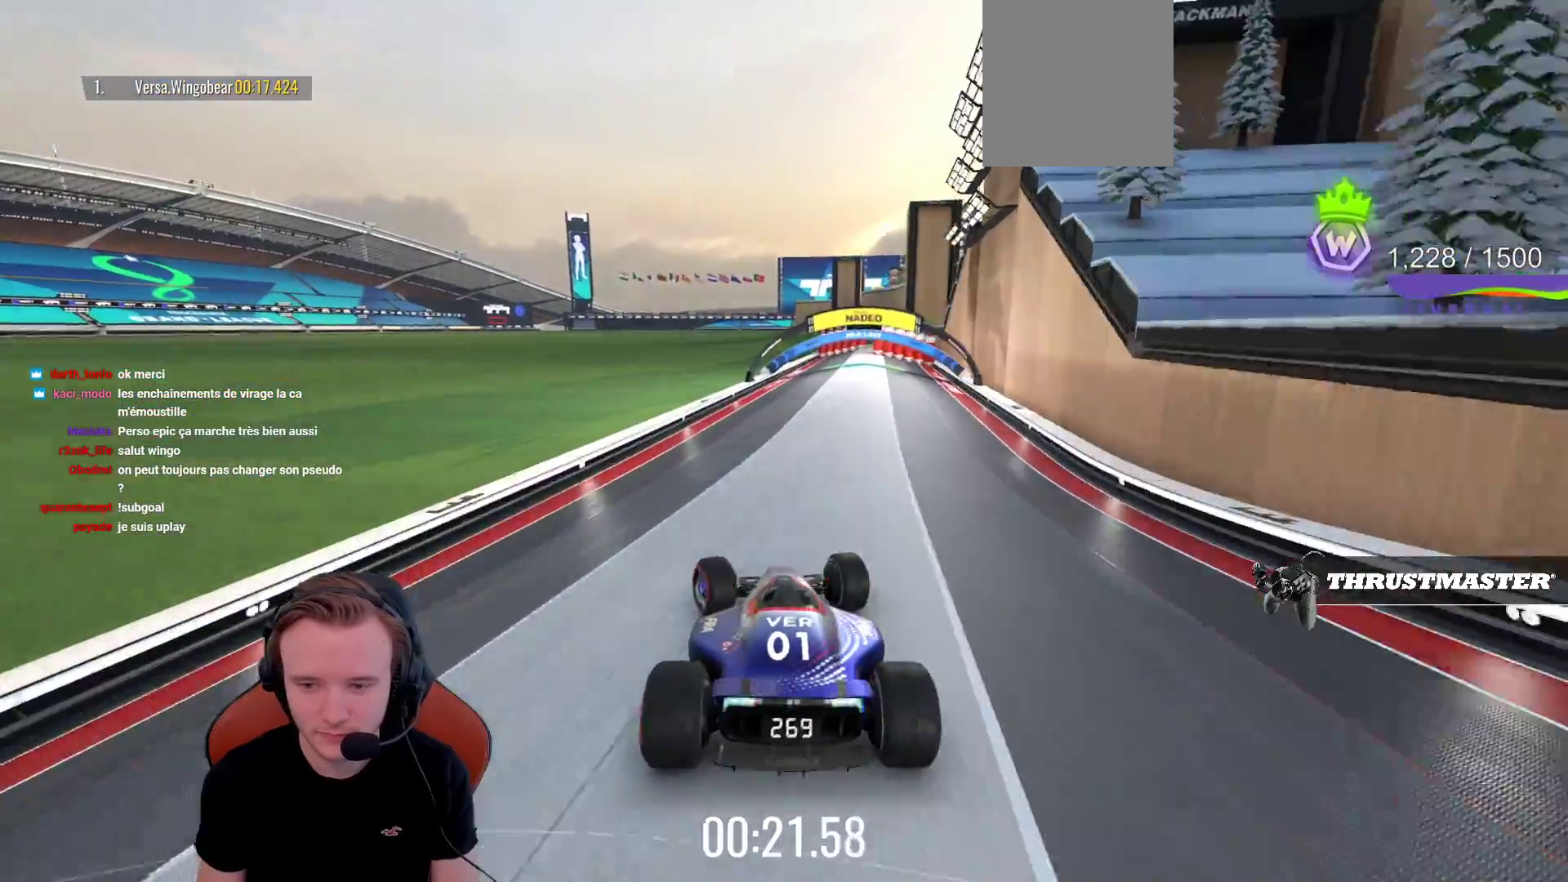
{"buttons": ["CROSS"], "left_stick": "right", "events": [[33, "left_stick", "center"], [100, "left_stick", "right"]]}
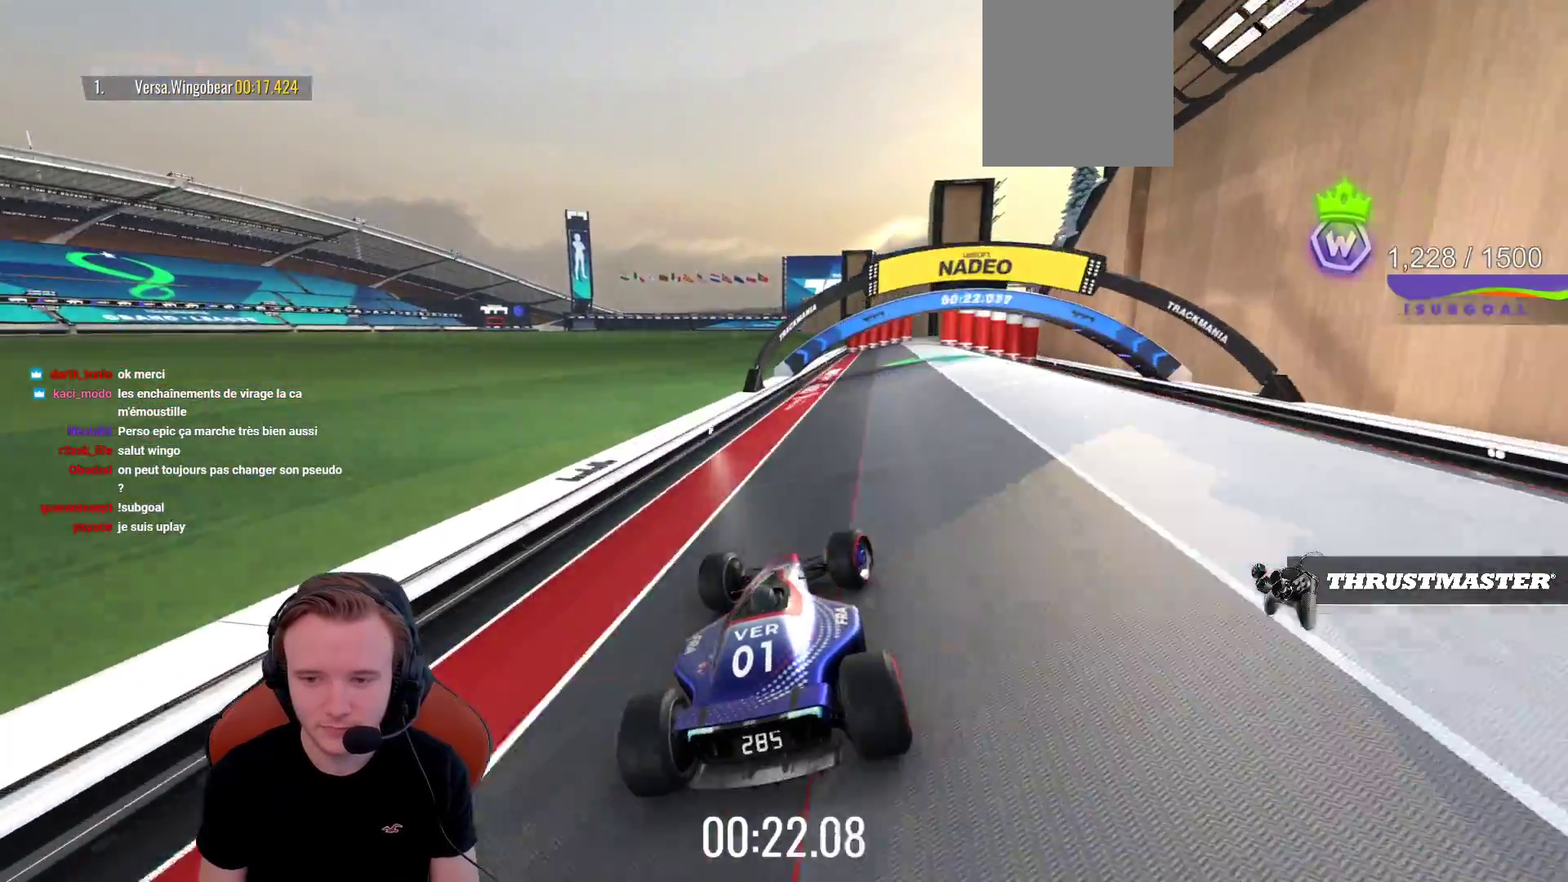
{"buttons": ["CROSS"], "left_stick": "center", "events": [[67, "left_stick", "center"]]}
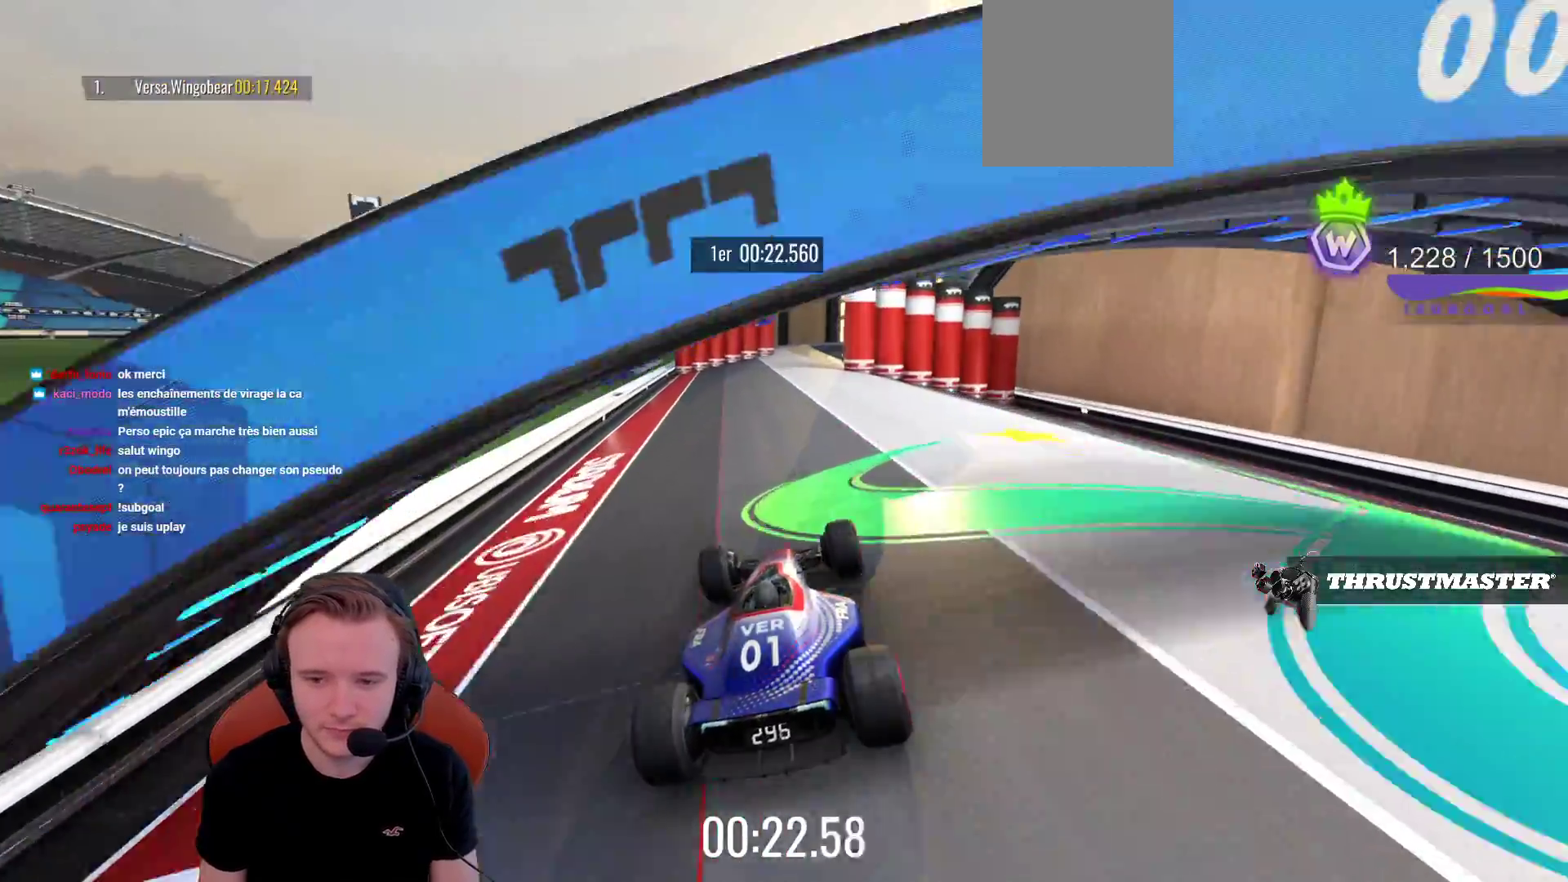
{"buttons": ["CROSS"], "left_stick": "center", "events": [[17, "left_stick", "left"], [67, "left_stick", "center"]]}
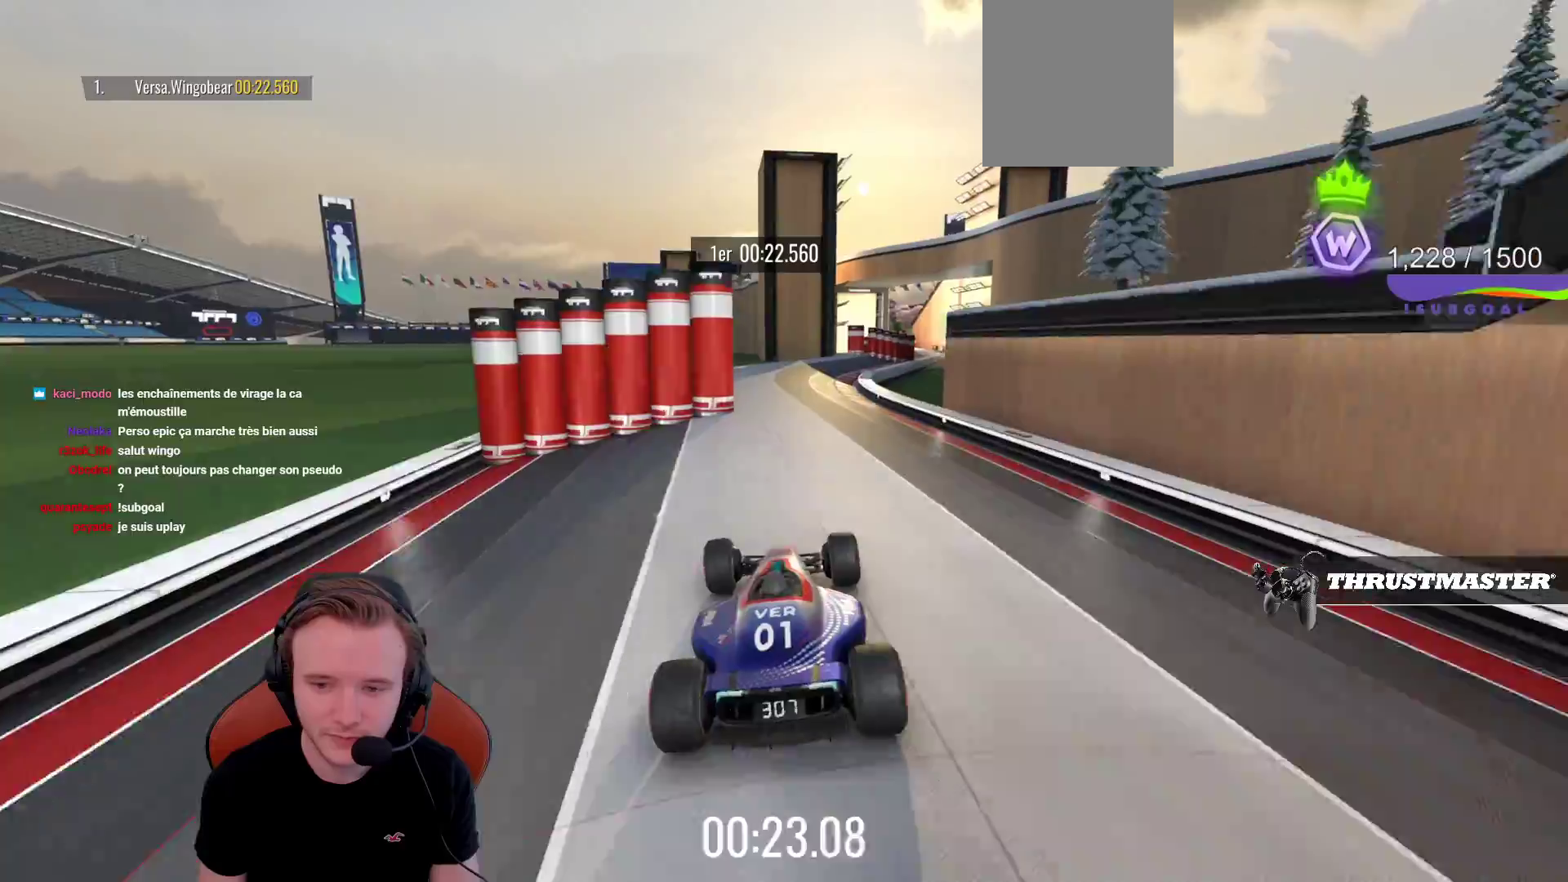
{"buttons": ["CROSS"], "left_stick": "center", "events": [[67, "left_stick", "left"], [217, "left_stick", "center"]]}